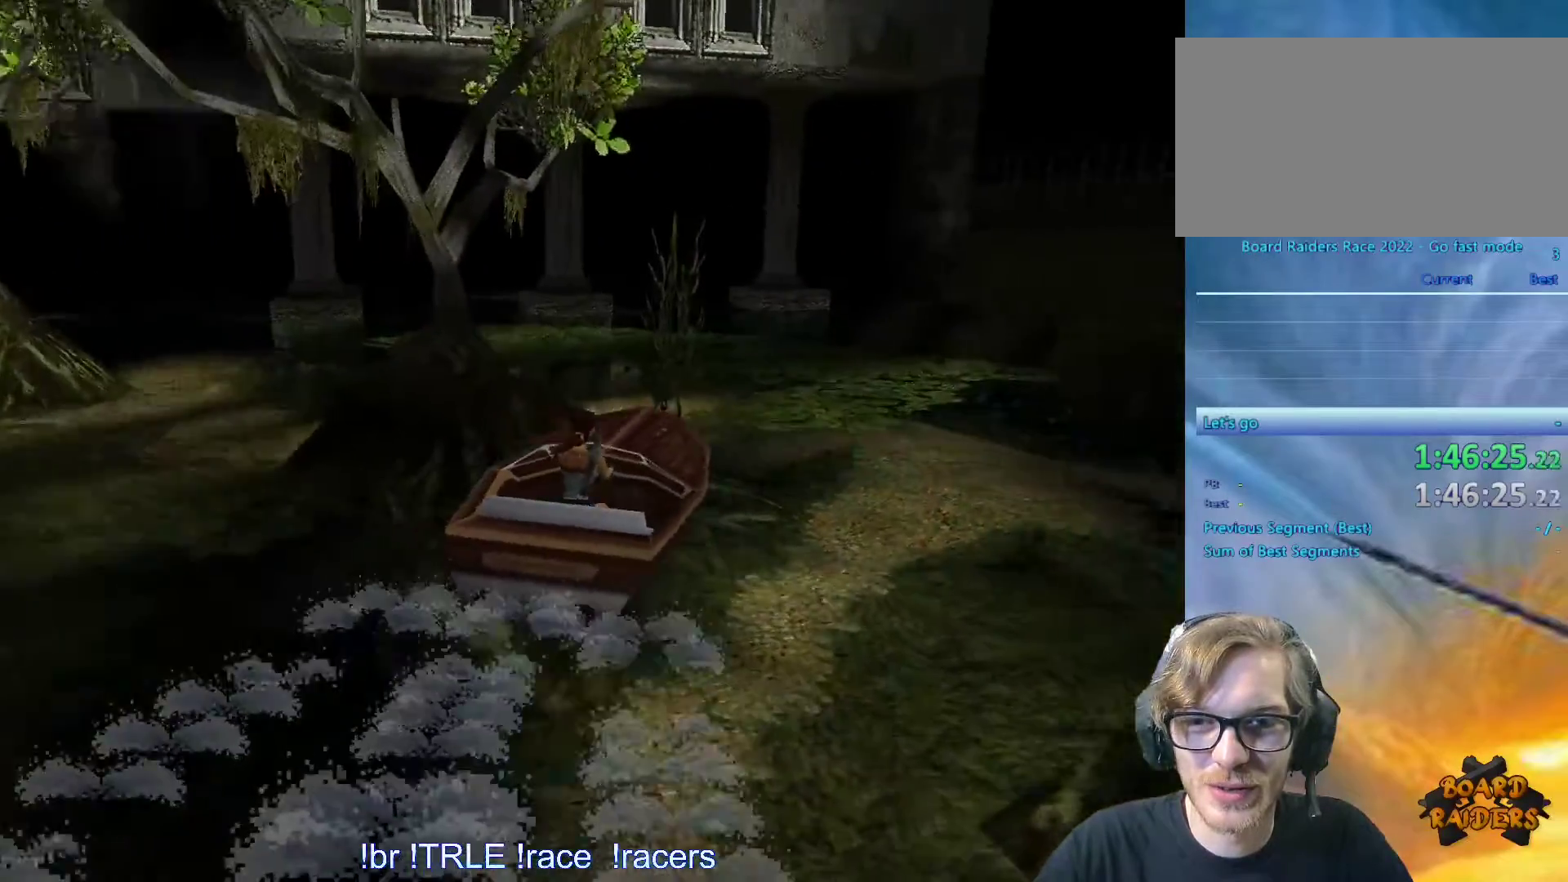
Gameplay with keyboard; each line is a JSON object with the keys held at the frame after it. "events" lists presses ("down") and releases ("up") of "0", "1", "2", "3", "4", "5", "6", "7", "8", "9", "alt", "ctrl_l", "ctrl_r", "dash", "down", "duck", "escape", "f2", "f3", "flare", "left", "load", "look", "return", "right", "roll", "save", "shift_l", "shift_r", "space", "stepl", "stepr" and "up" between this image and that frame as [ms after this image, input, new state], when the widget could be followed in between. No other keys are recorded. Mouse input is not recorded. Key names are as the overlay labels them; some are game actions (e.g. jump) rather than physical keys.
{"keys": ["ctrl_l", "up"], "events": [[250, "right", "down"], [333, "right", "up"]]}
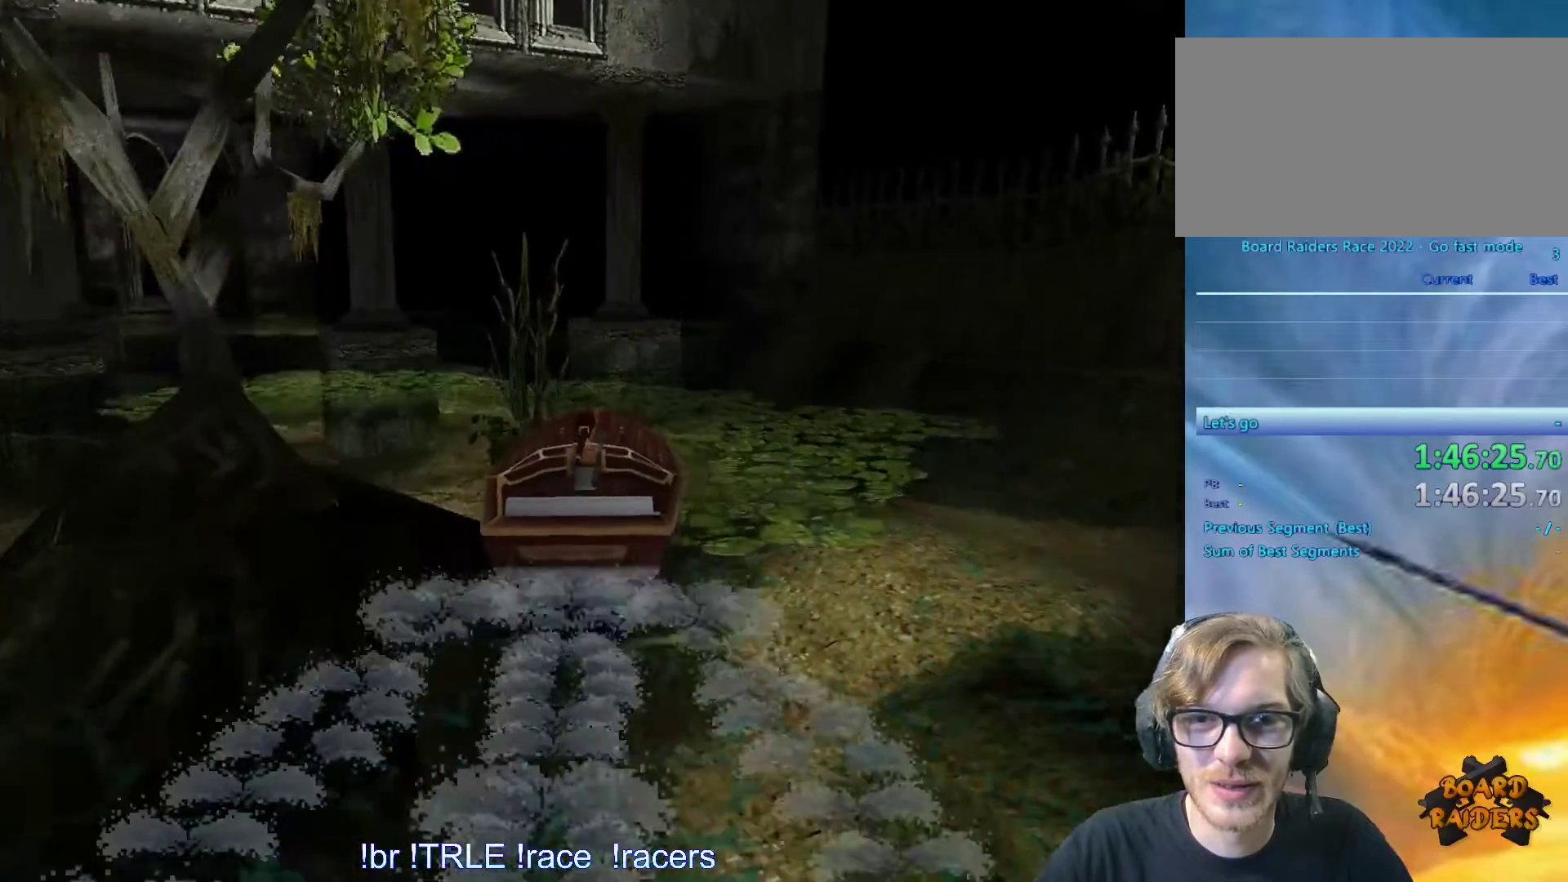
{"keys": ["up"], "events": [[200, "left", "down"], [317, "ctrl_l", "up"], [400, "left", "up"]]}
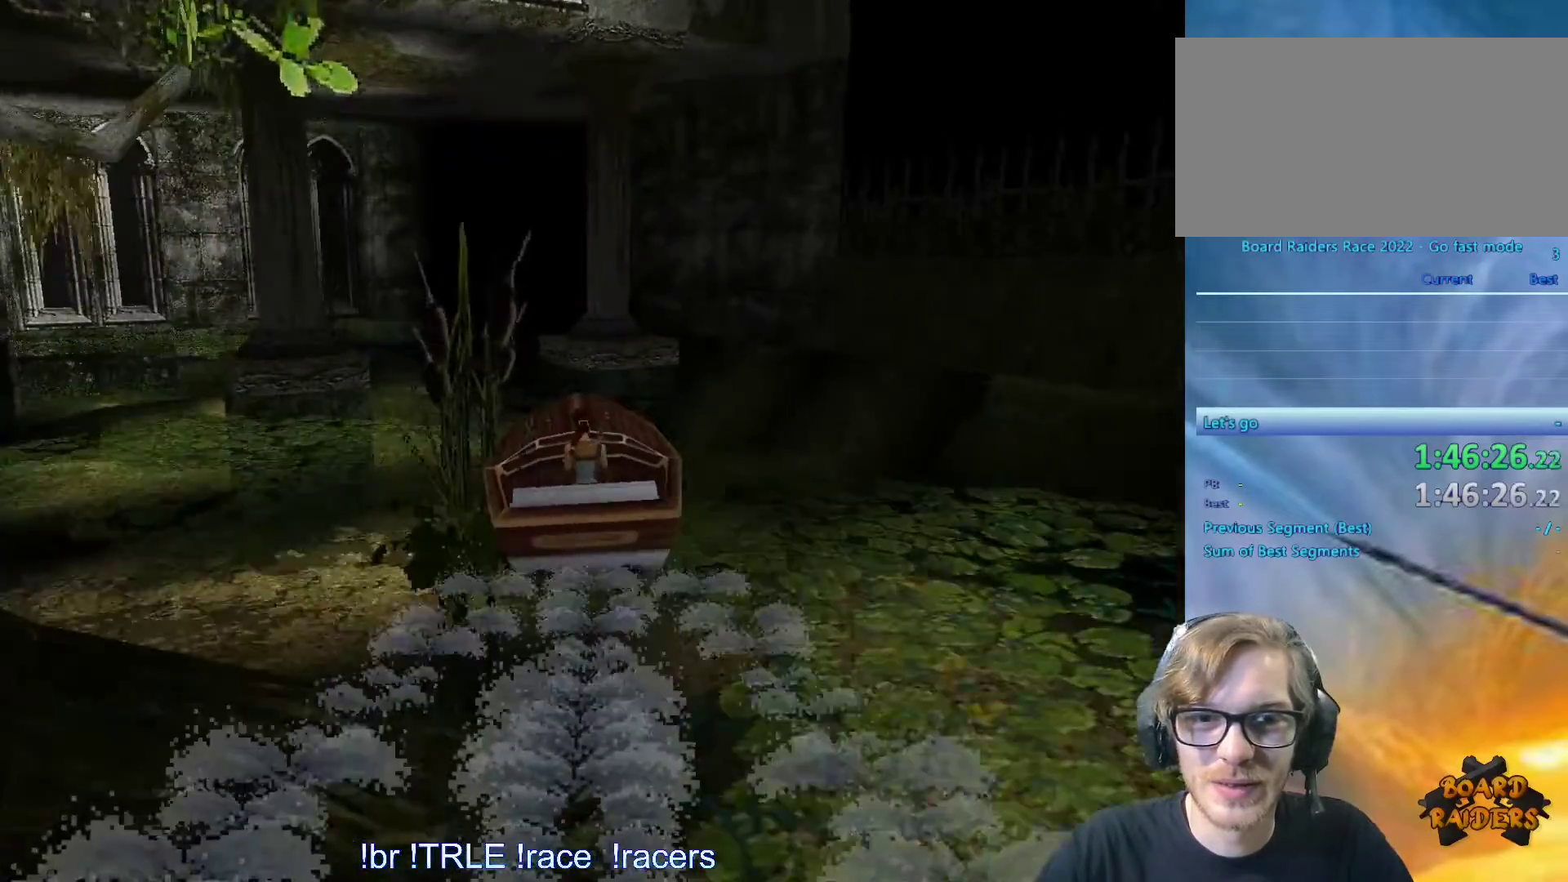
{"keys": ["left", "up"], "events": [[33, "left", "down"], [267, "left", "up"], [417, "left", "down"]]}
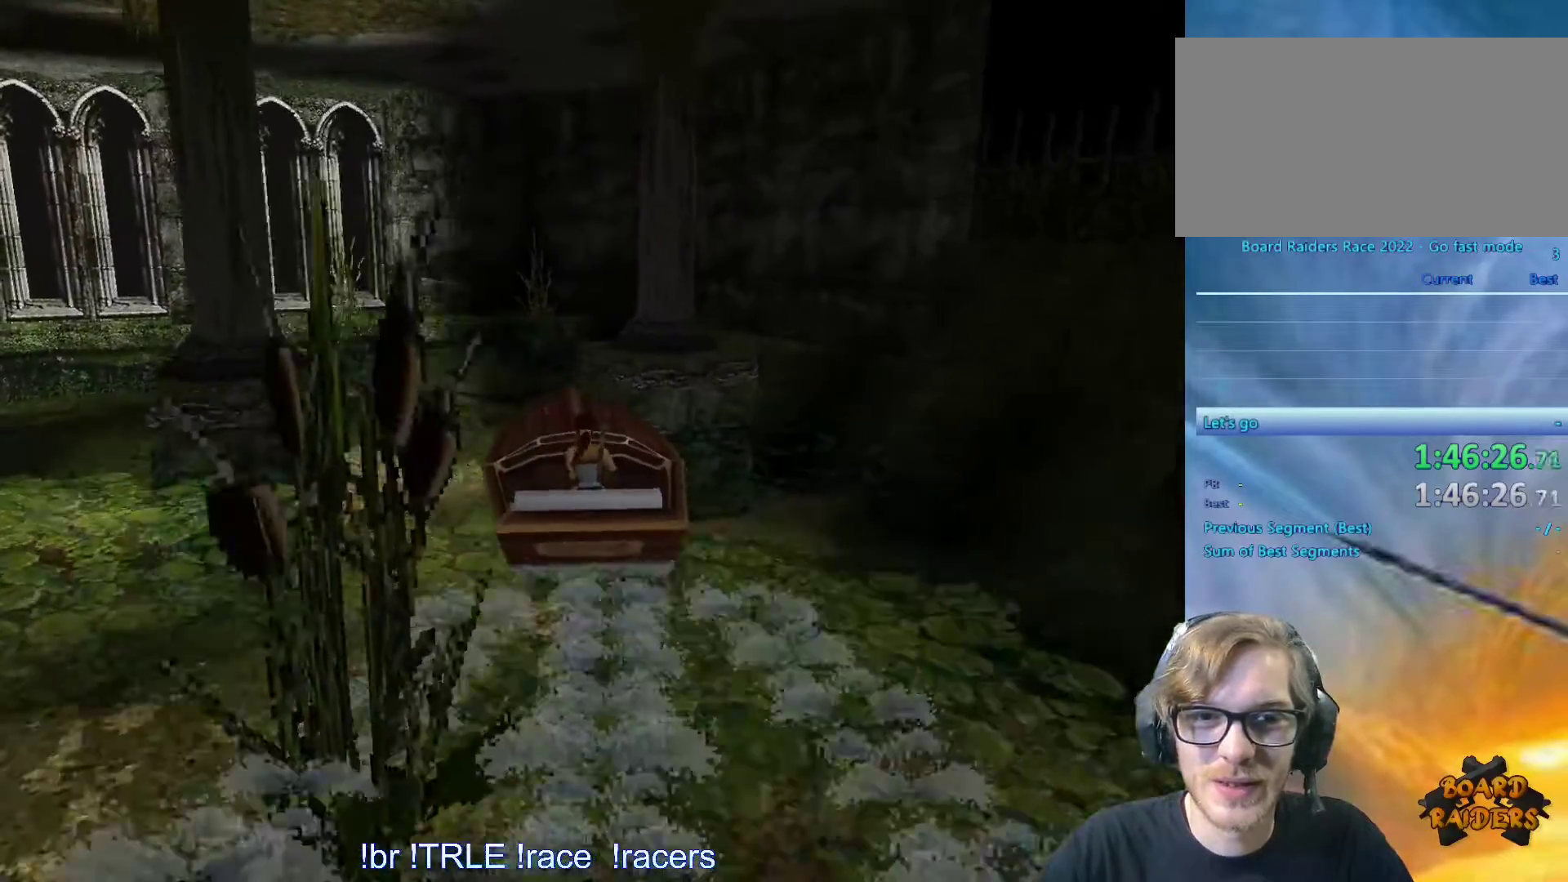
{"keys": ["left", "up"], "events": [[133, "left", "up"], [383, "left", "down"]]}
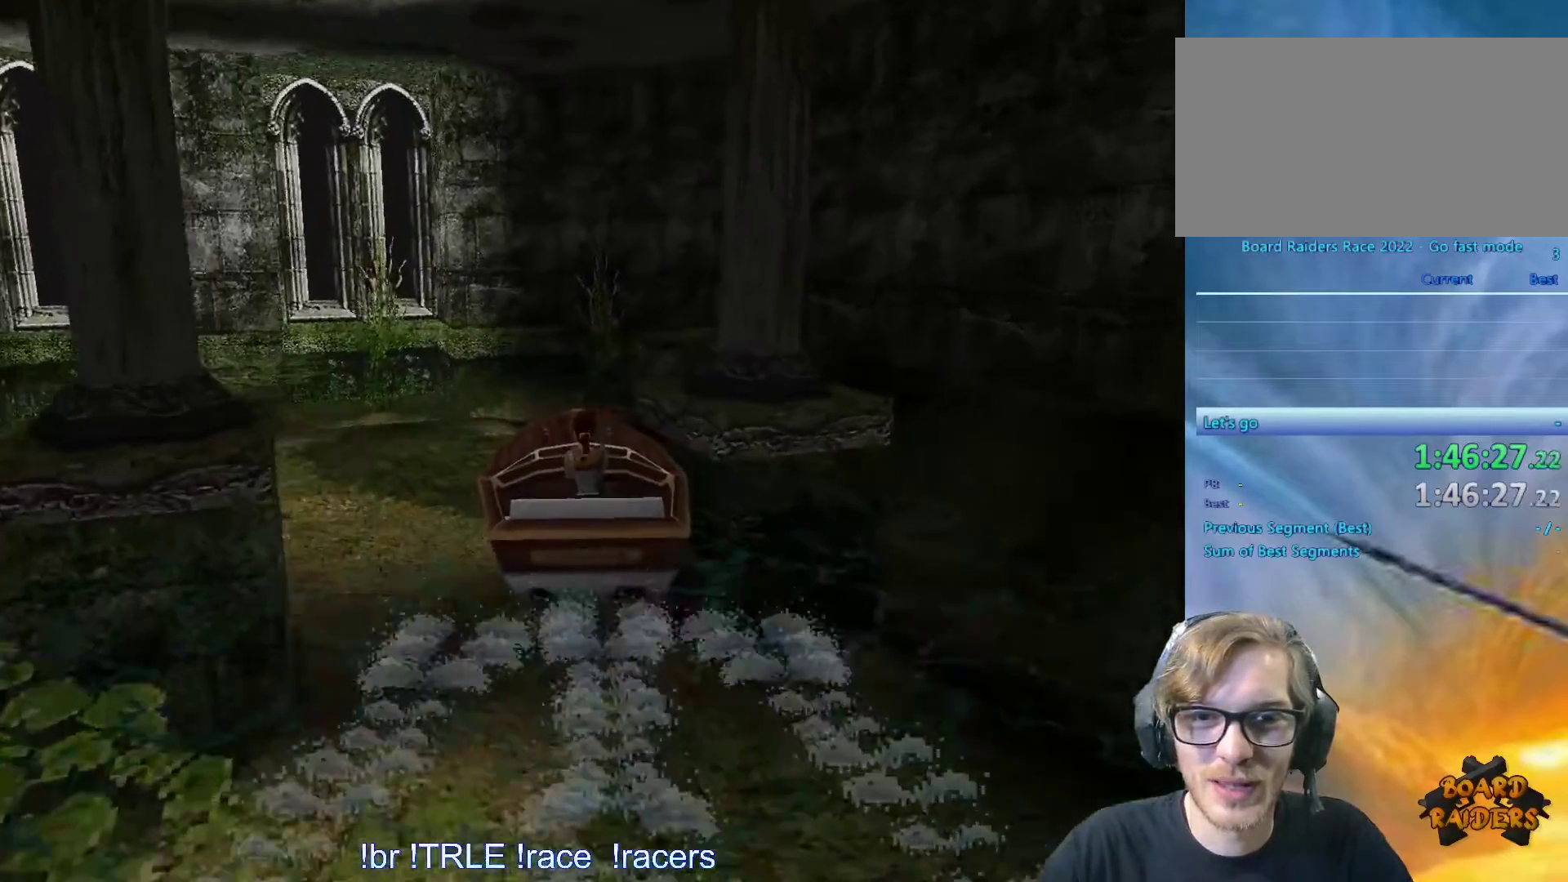
{"keys": ["up"], "events": [[117, "left", "up"]]}
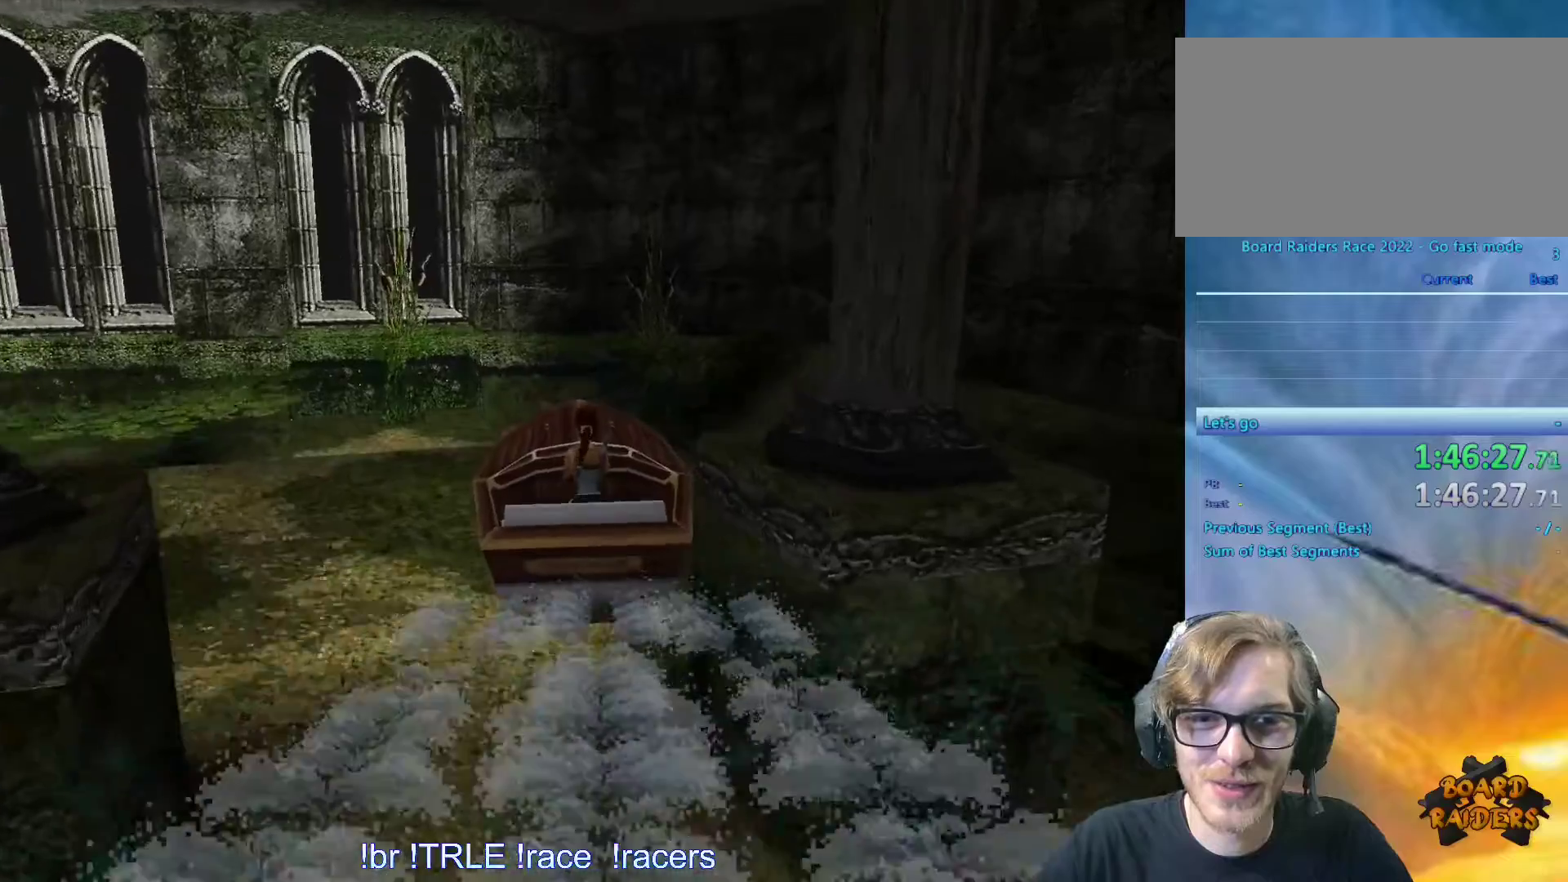
{"keys": ["left", "up"], "events": [[33, "left", "down"], [217, "left", "up"], [400, "left", "down"]]}
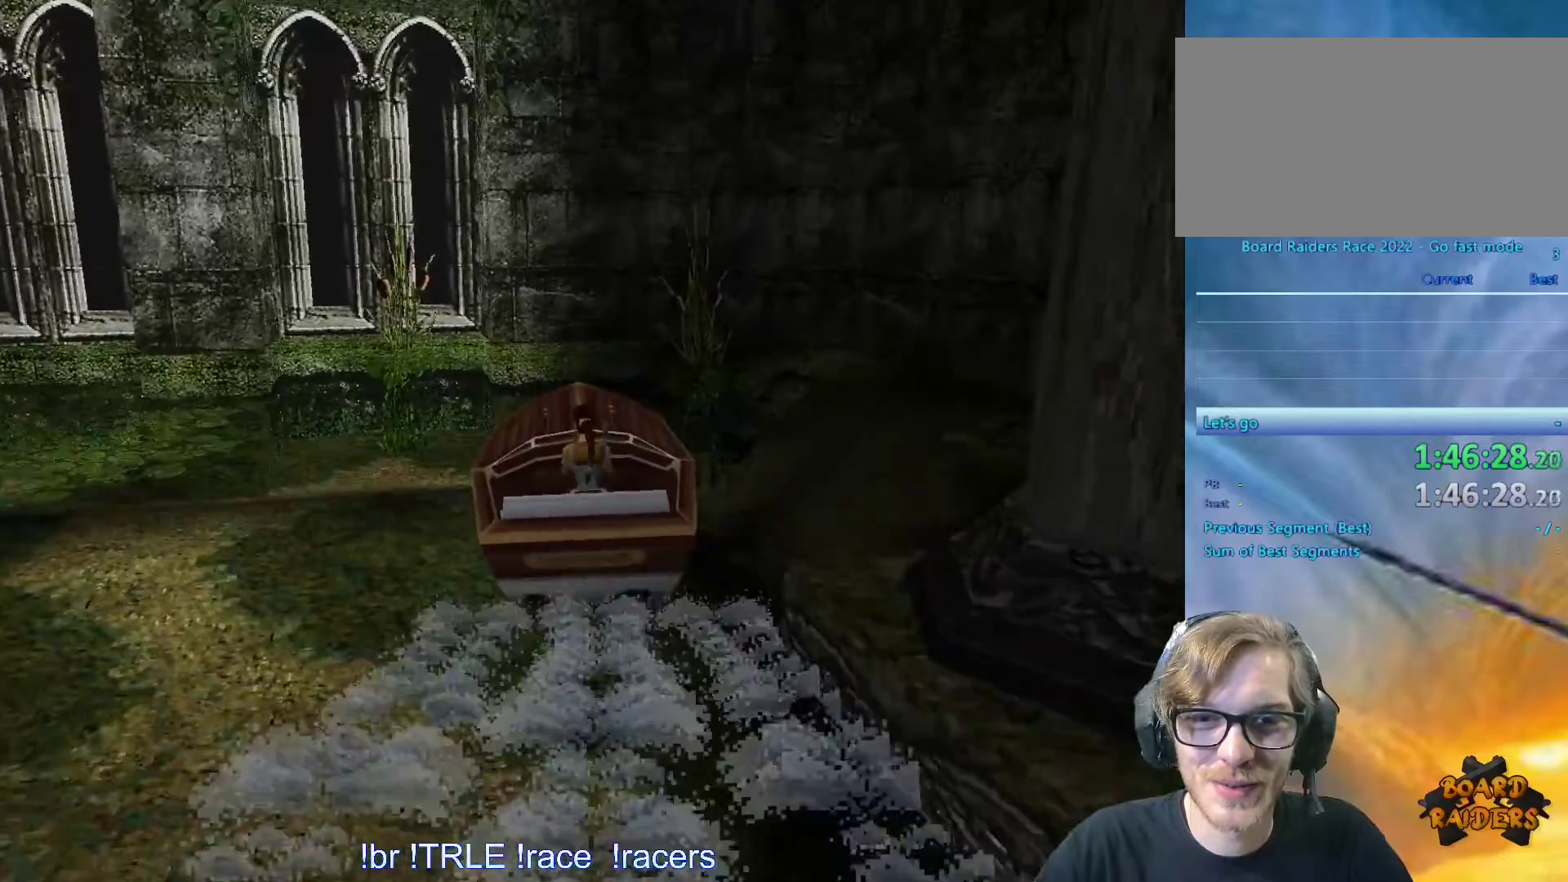
{"keys": ["left", "up"], "events": []}
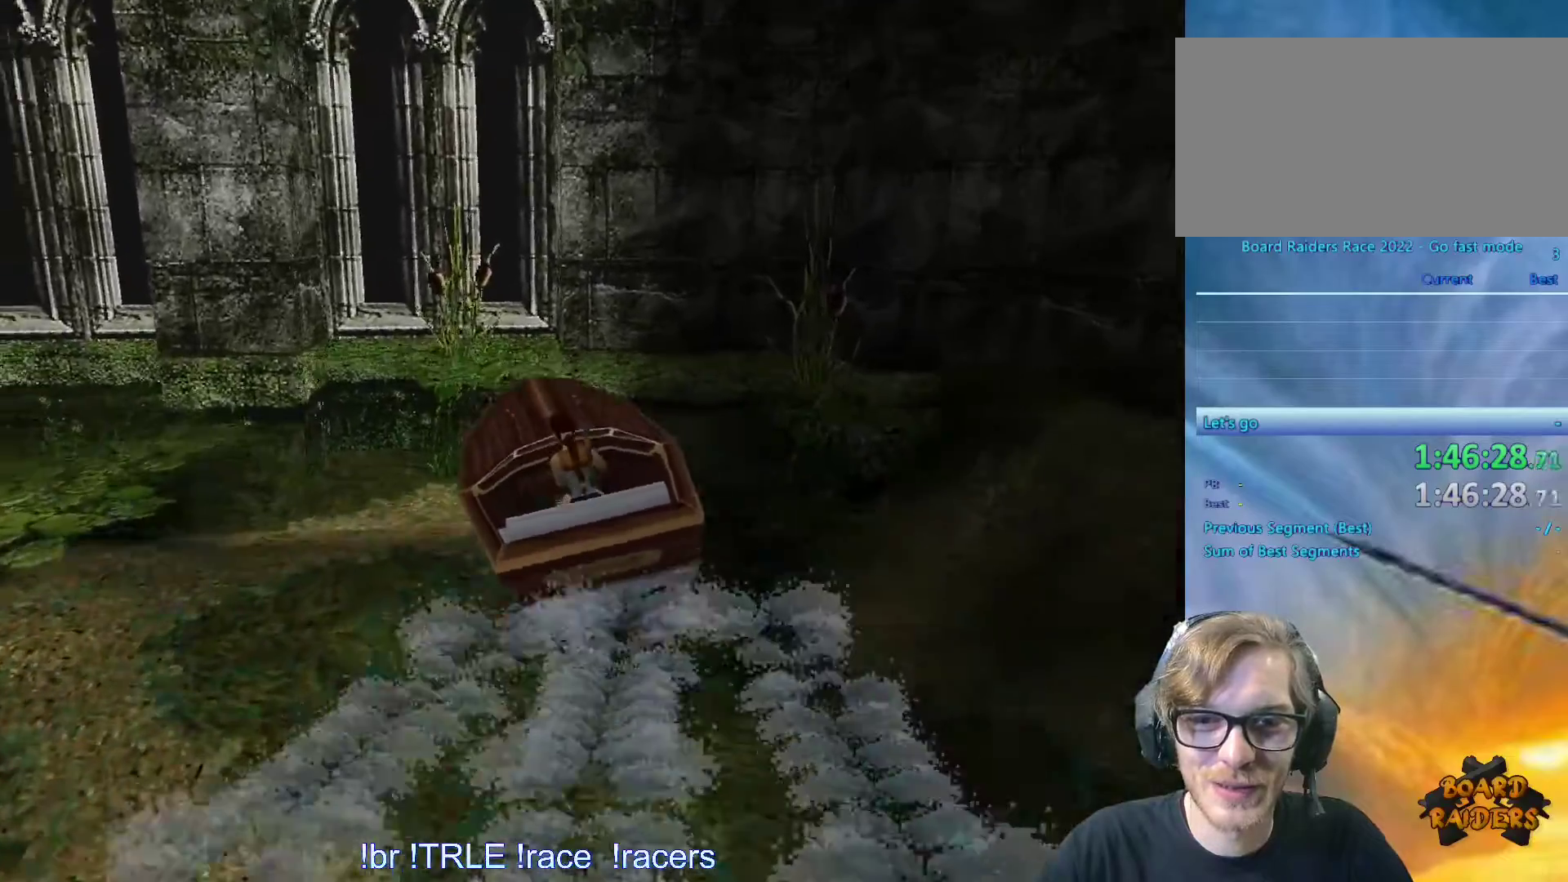
{"keys": ["left", "up"], "events": [[200, "left", "up"], [383, "left", "down"]]}
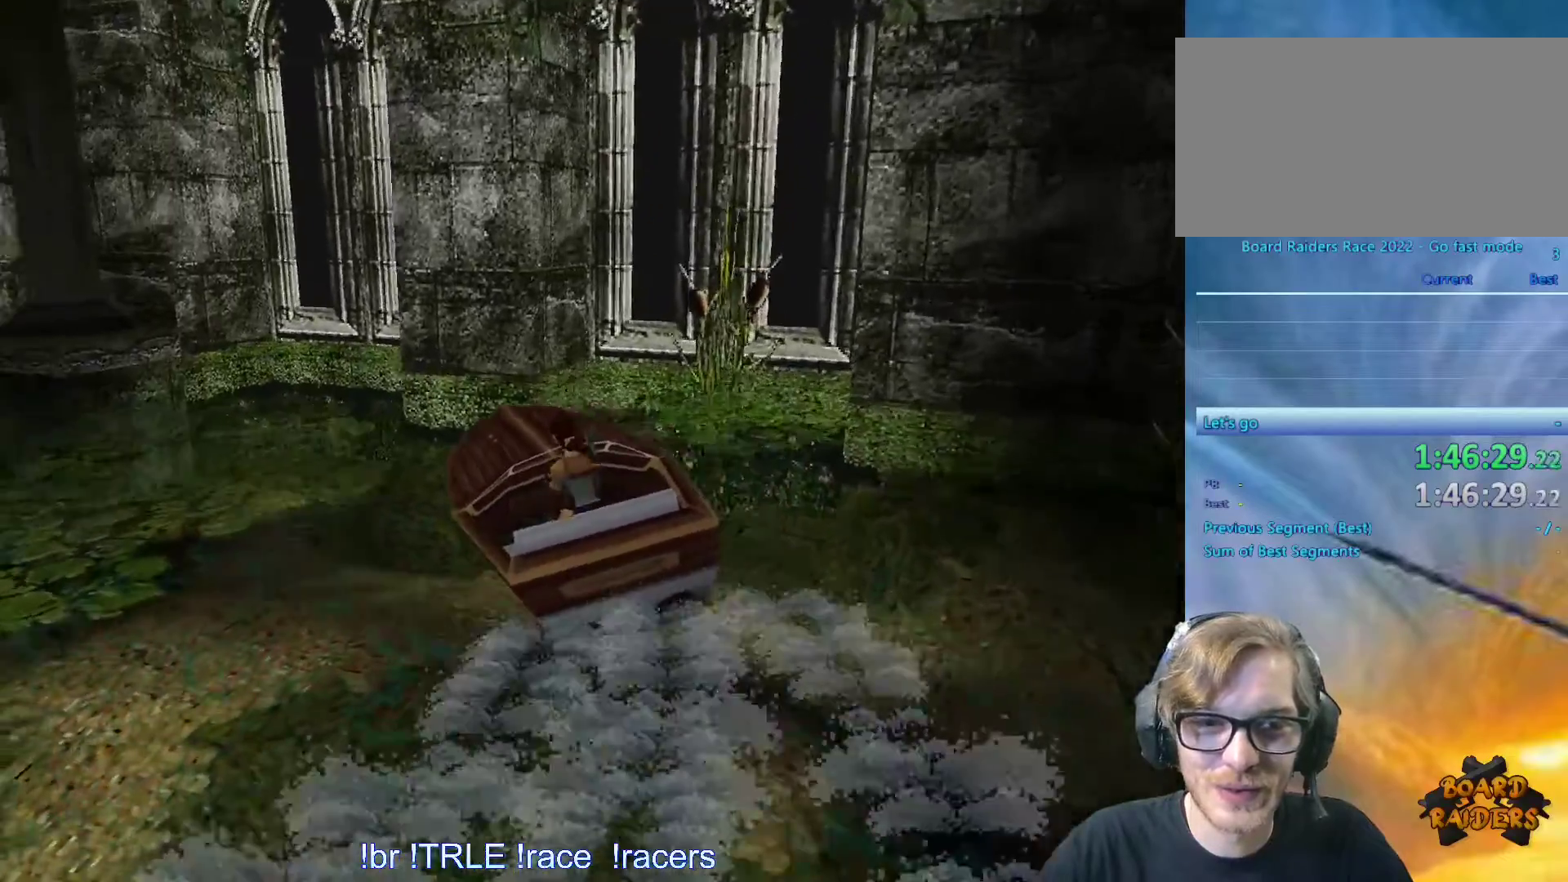
{"keys": ["up"], "events": [[450, "left", "up"]]}
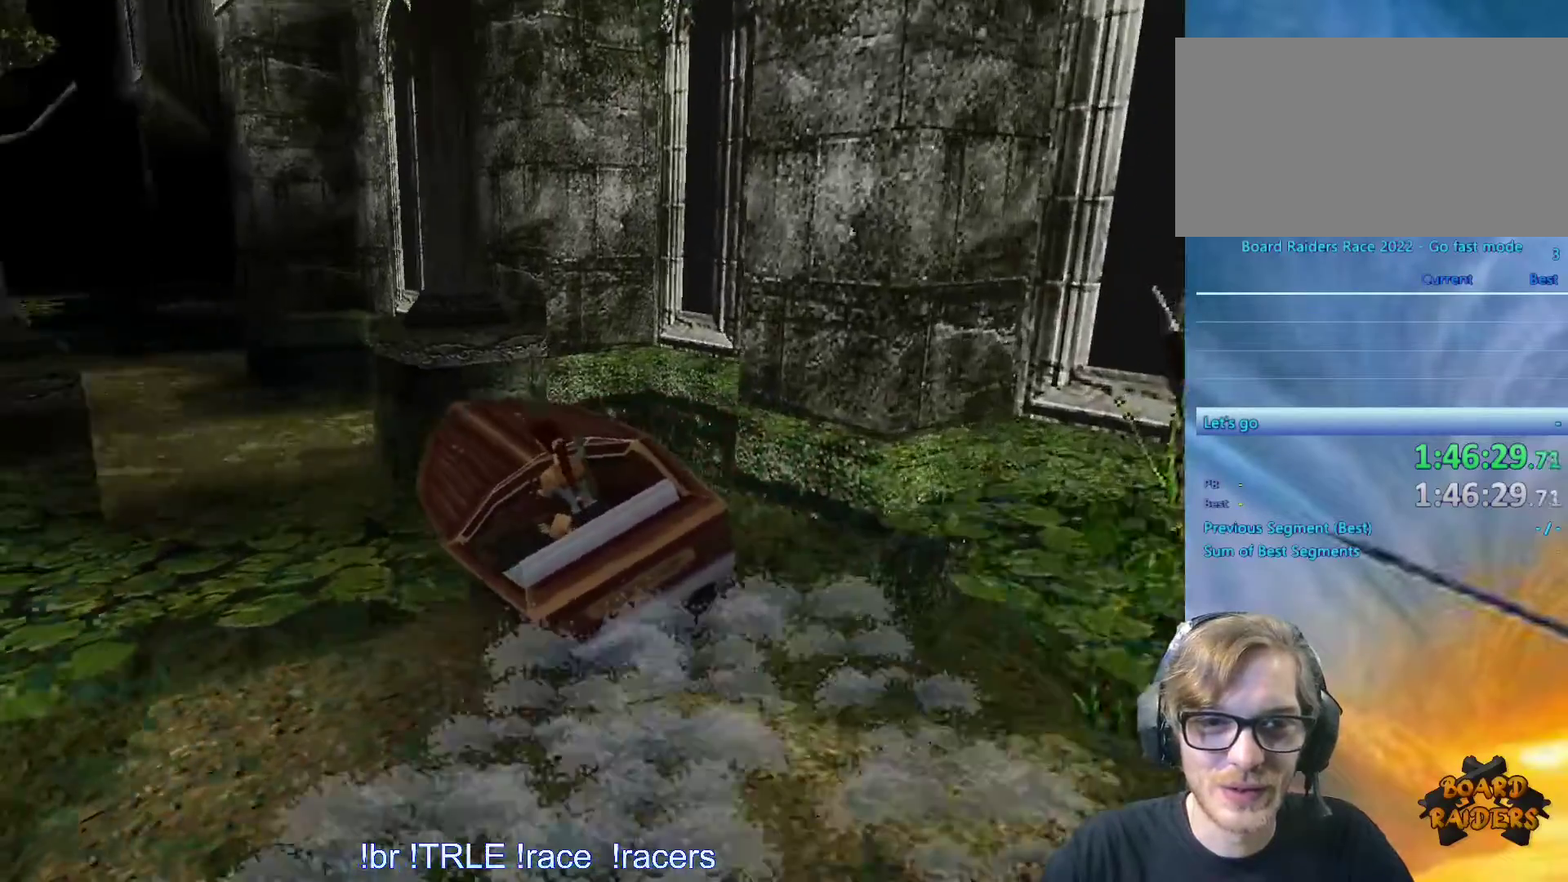
{"keys": ["right", "up"], "events": [[383, "right", "down"]]}
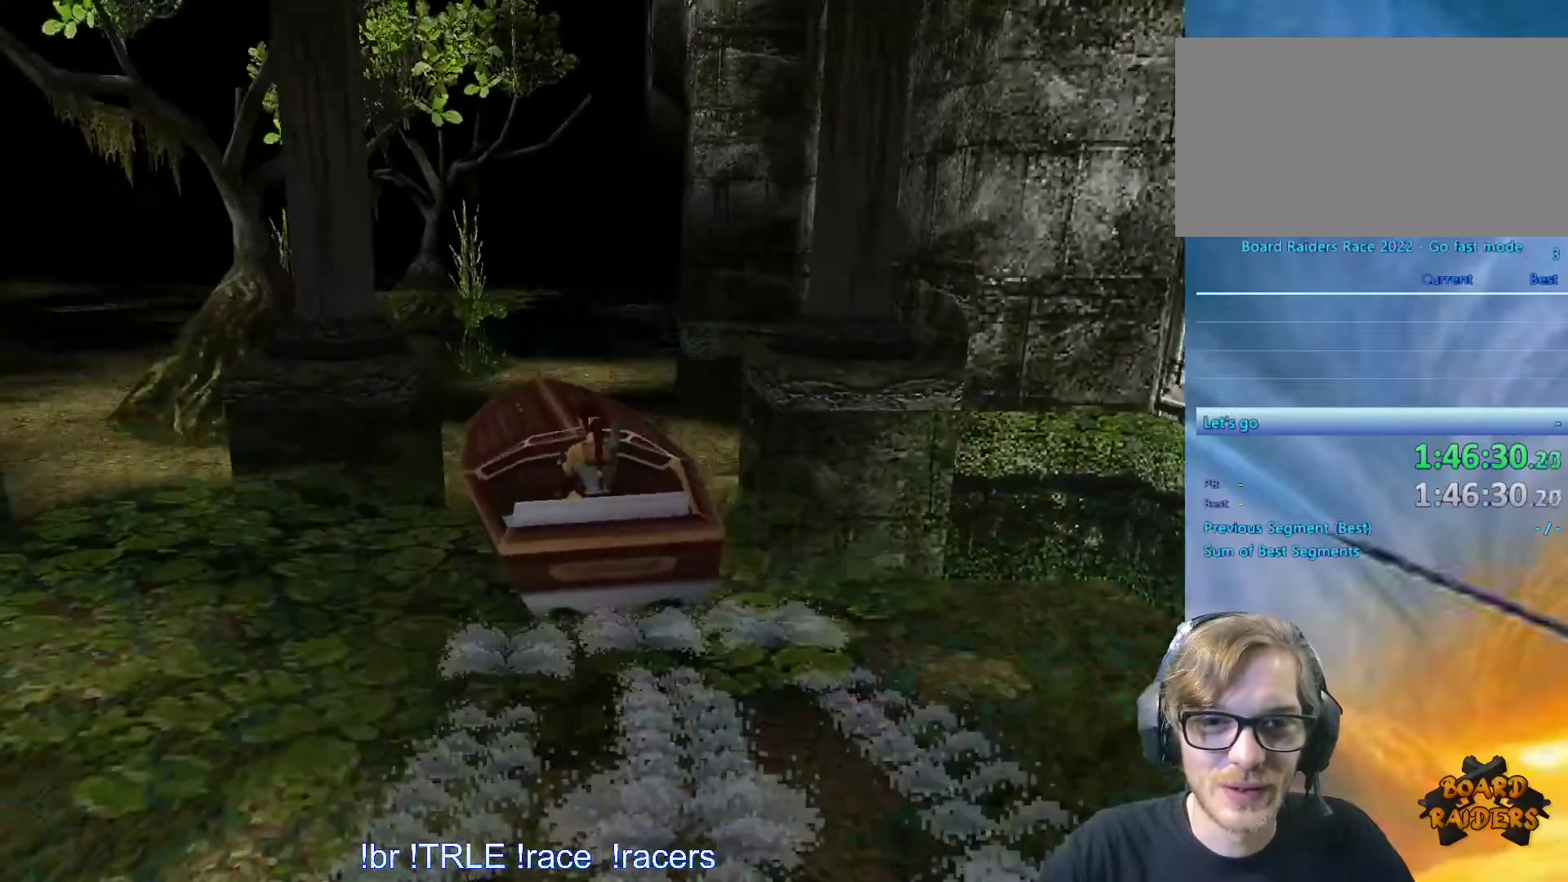
{"keys": ["right", "up"], "events": [[217, "right", "up"], [433, "right", "down"]]}
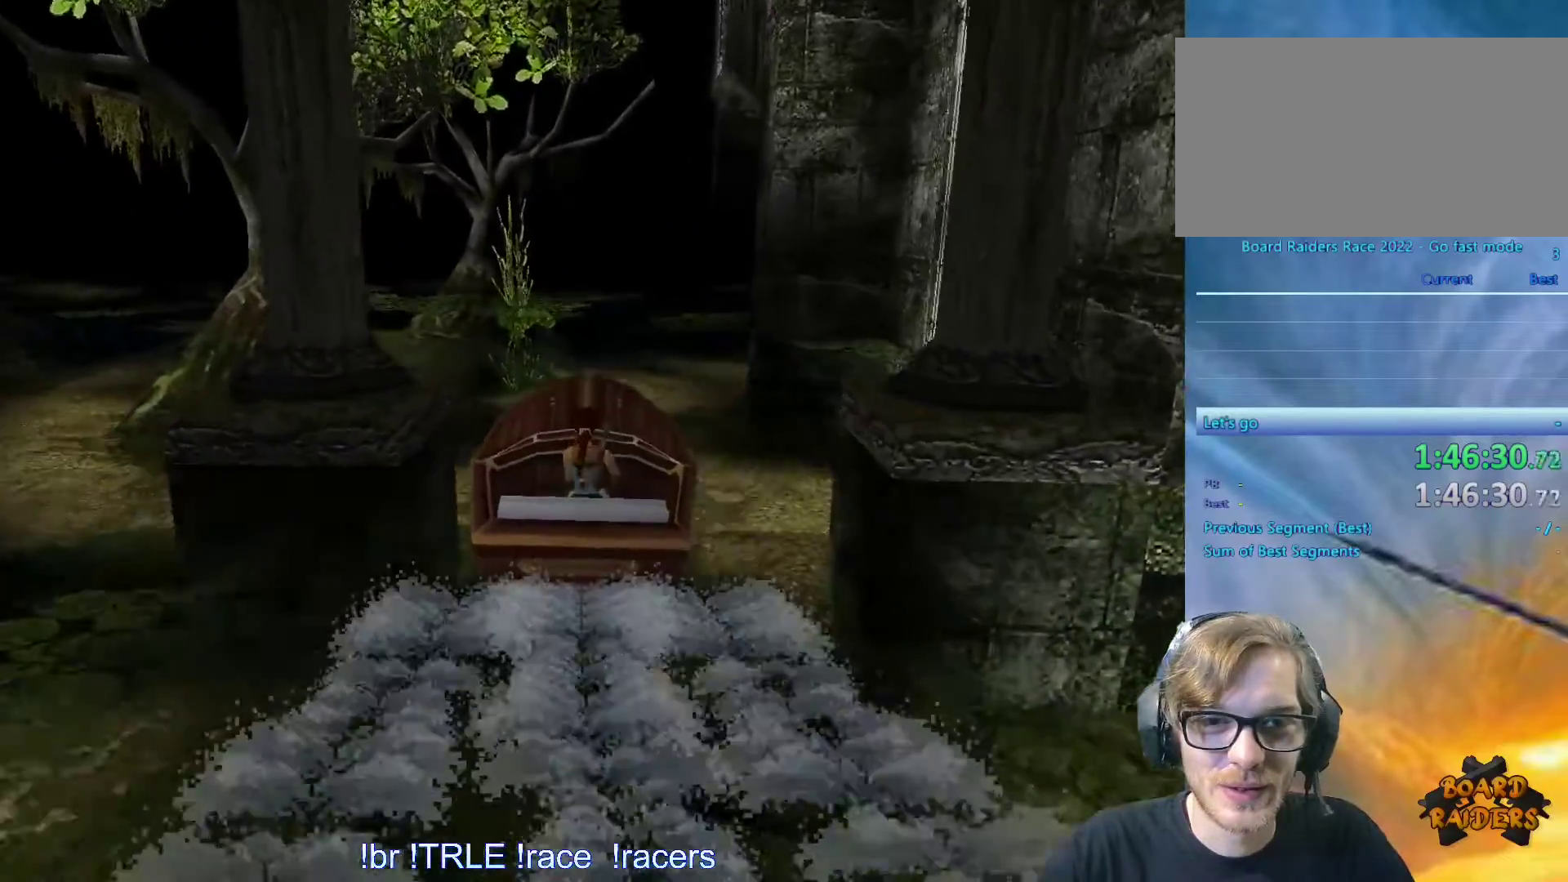
{"keys": ["up"], "events": [[83, "right", "up"]]}
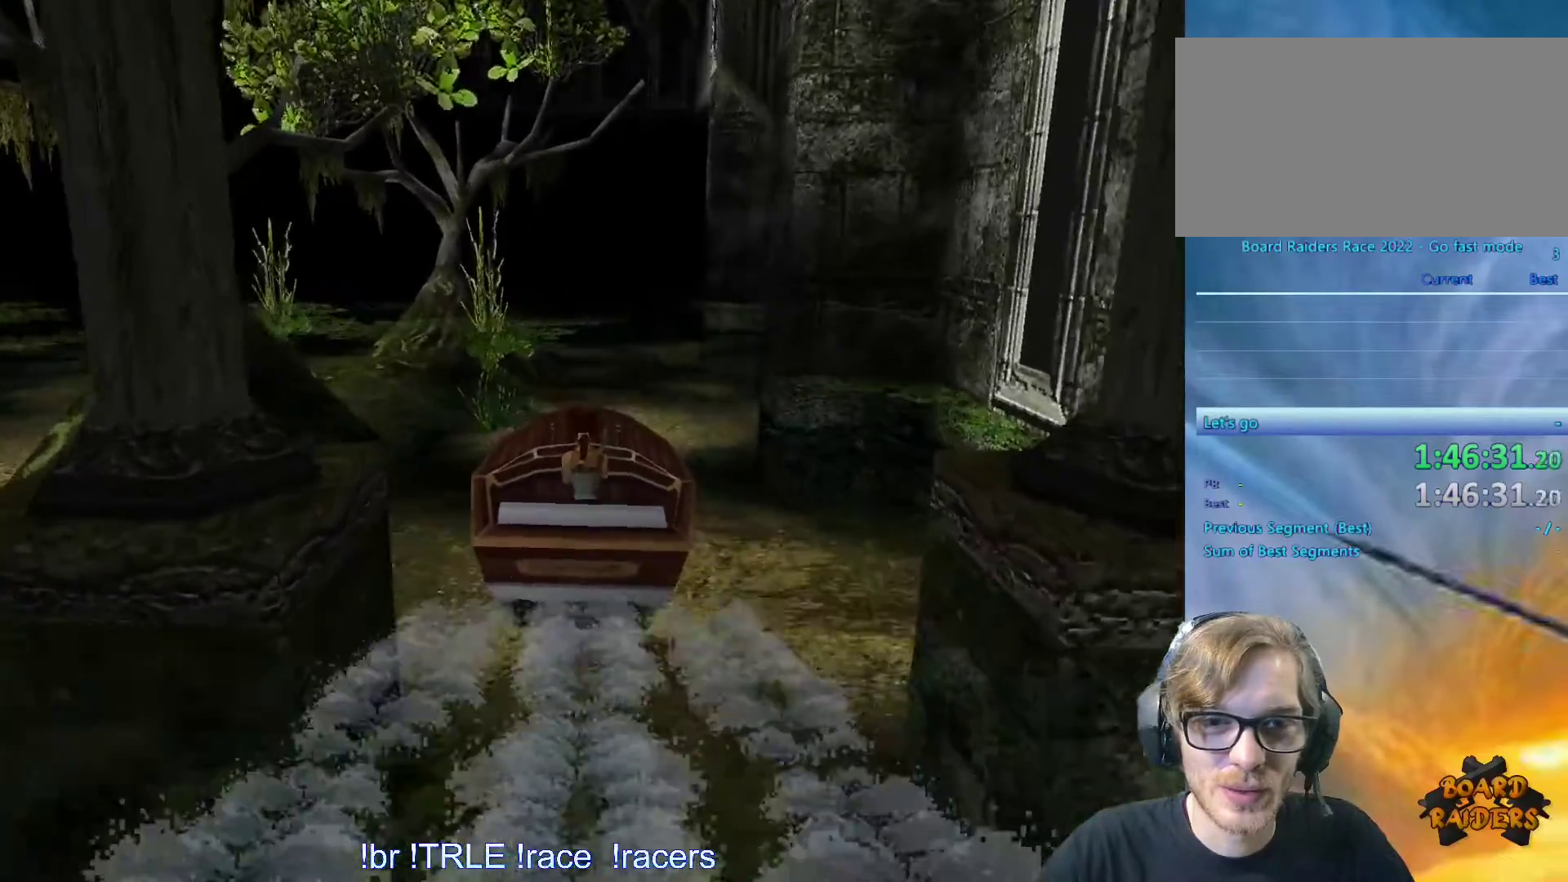
{"keys": ["up"], "events": [[133, "left", "down"], [333, "left", "up"]]}
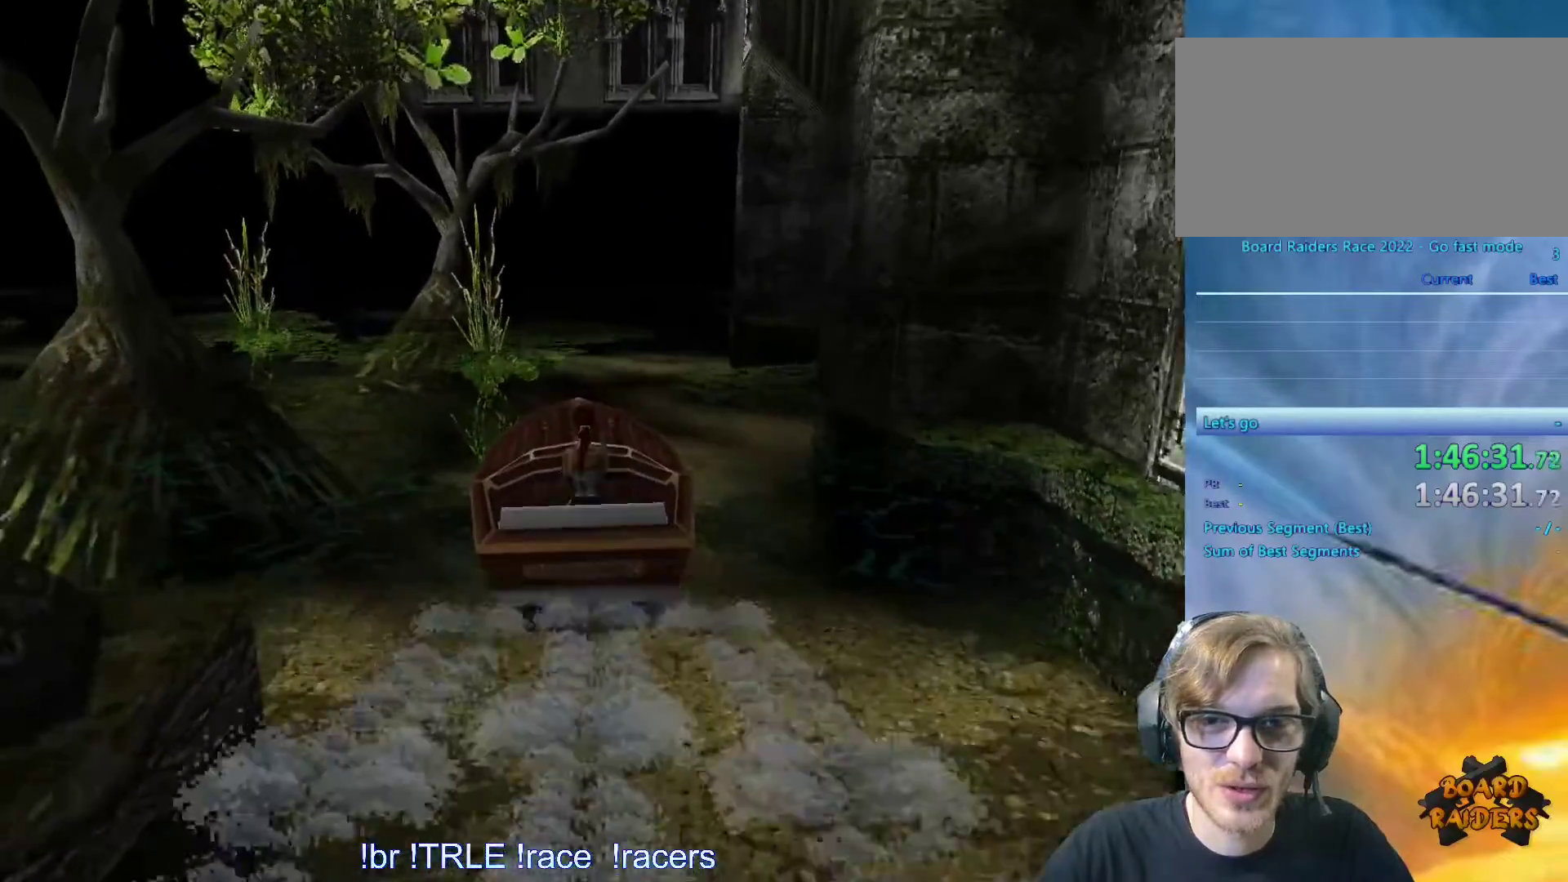
{"keys": ["ctrl_l", "up"], "events": [[67, "ctrl_l", "down"]]}
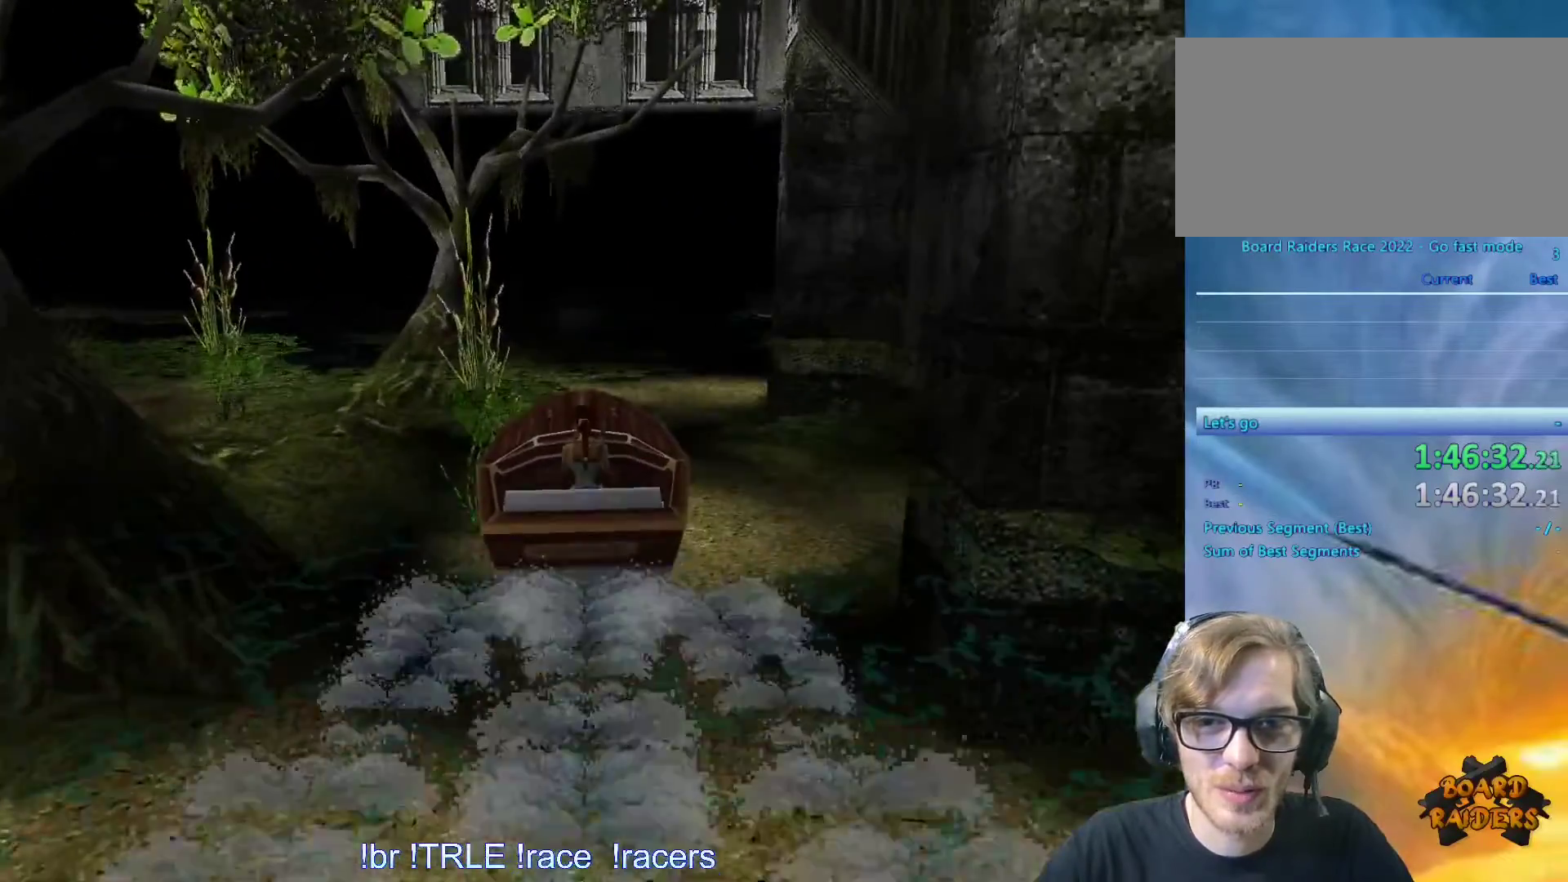
{"keys": ["up"], "events": [[133, "right", "down"], [183, "ctrl_l", "up"], [367, "right", "up"]]}
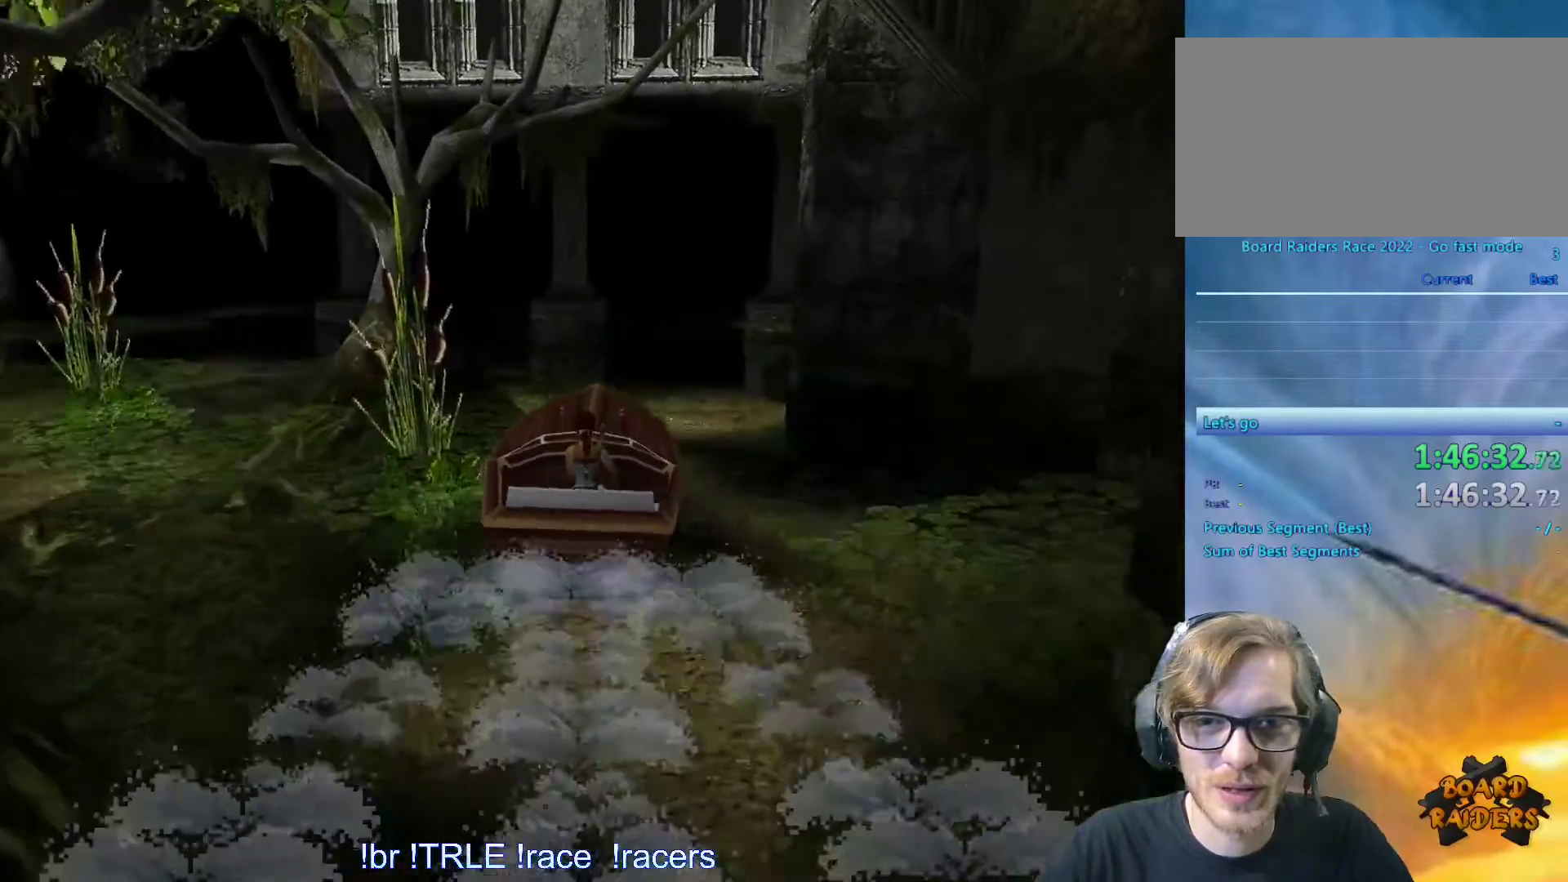
{"keys": ["right", "up"], "events": [[50, "right", "down"], [183, "right", "up"], [467, "right", "down"]]}
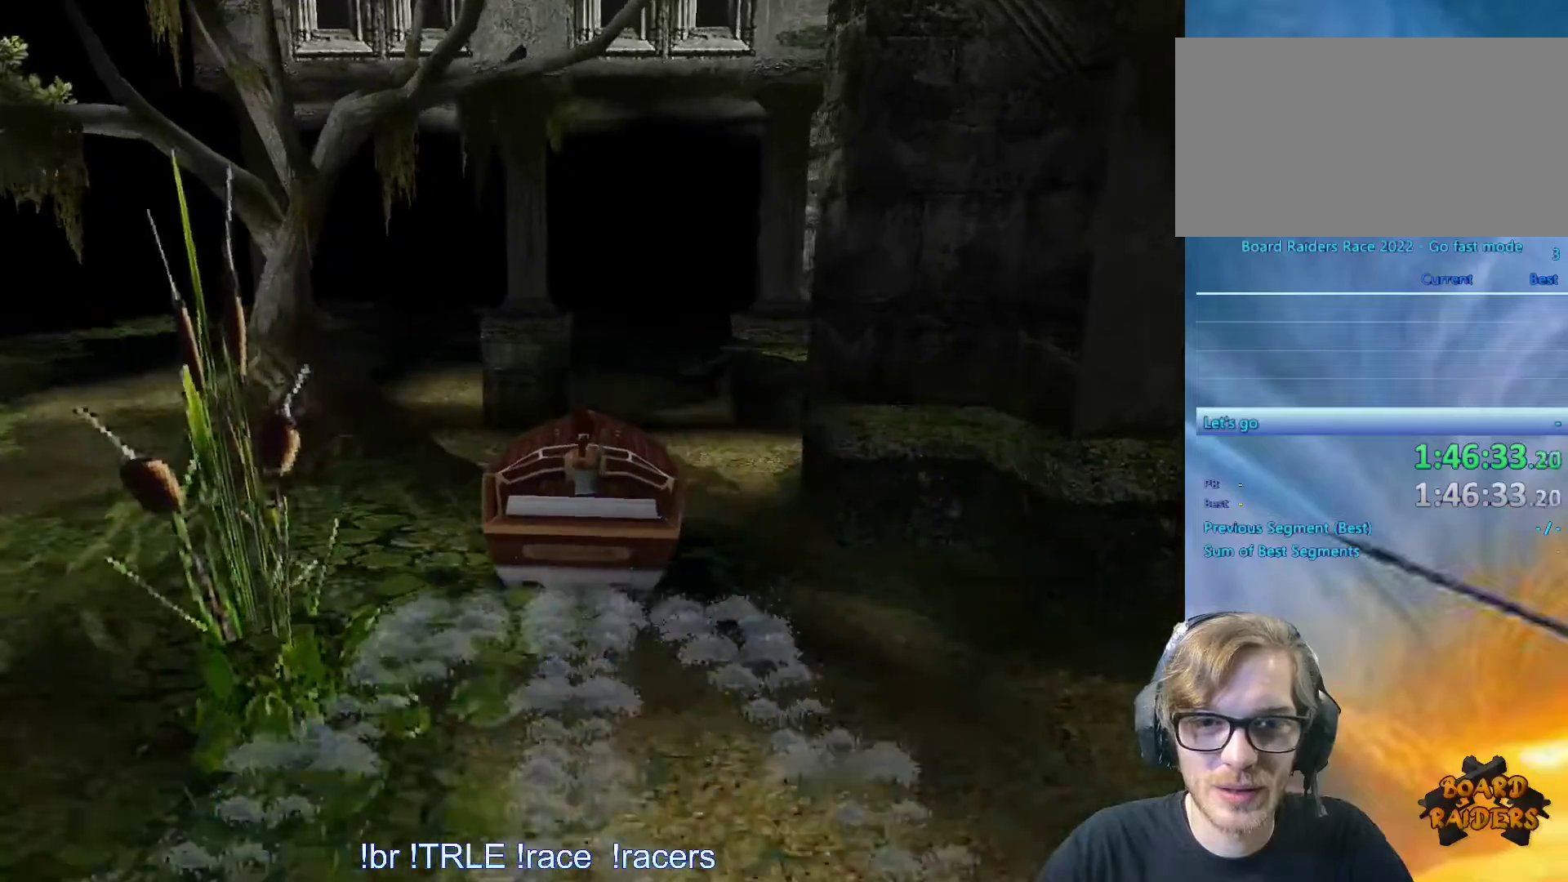
{"keys": ["up"], "events": [[117, "right", "up"]]}
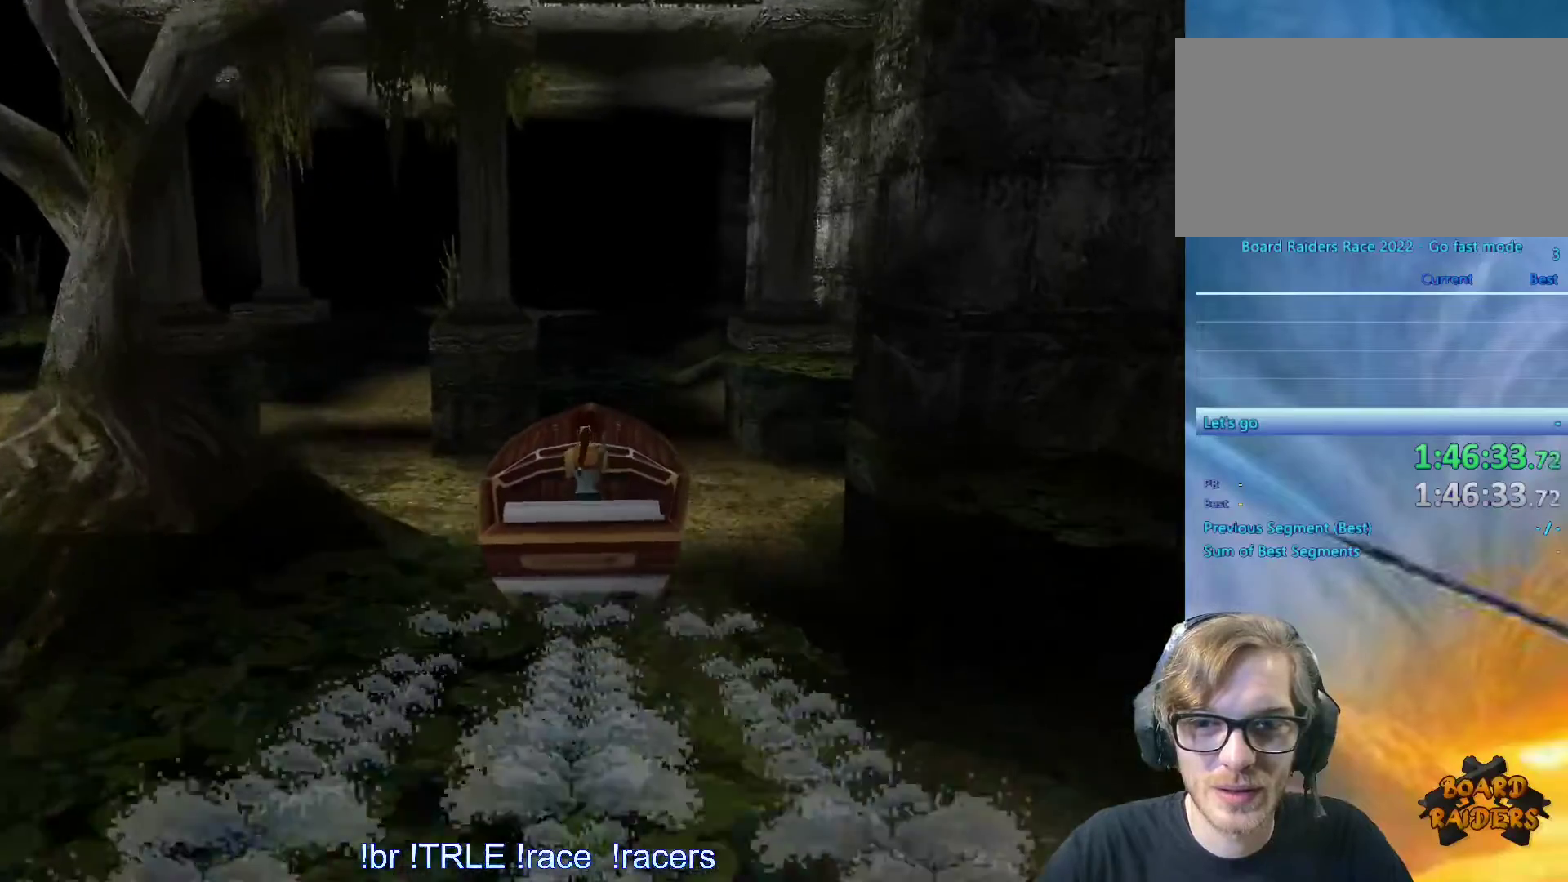
{"keys": ["ctrl_l", "up"], "events": [[267, "right", "down"], [400, "ctrl_l", "down"], [400, "right", "up"]]}
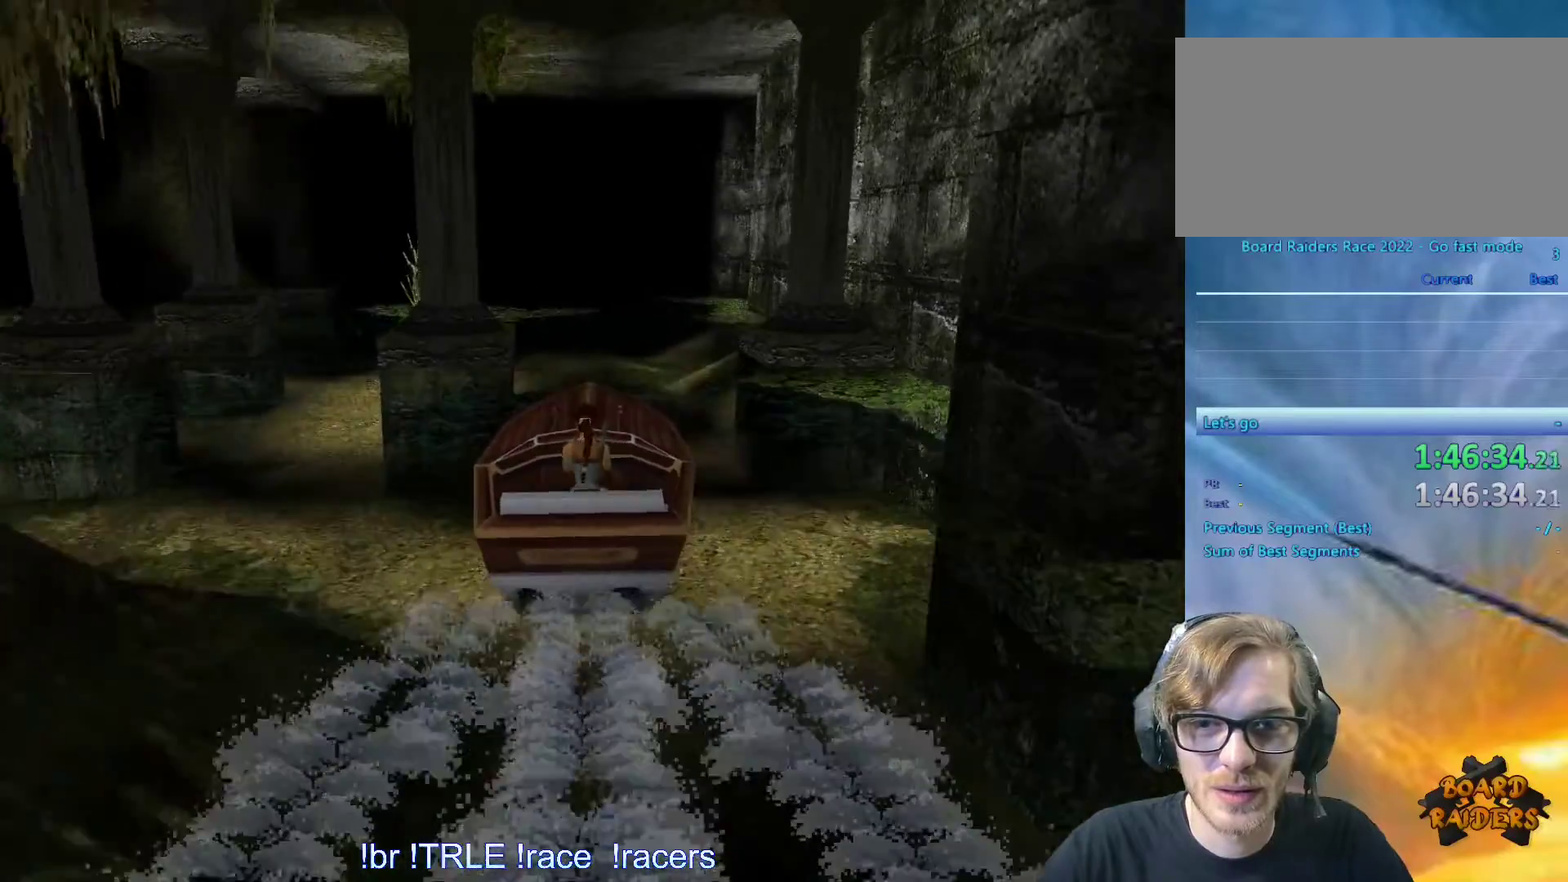
{"keys": ["right", "up"], "events": [[367, "right", "down"], [433, "ctrl_l", "up"]]}
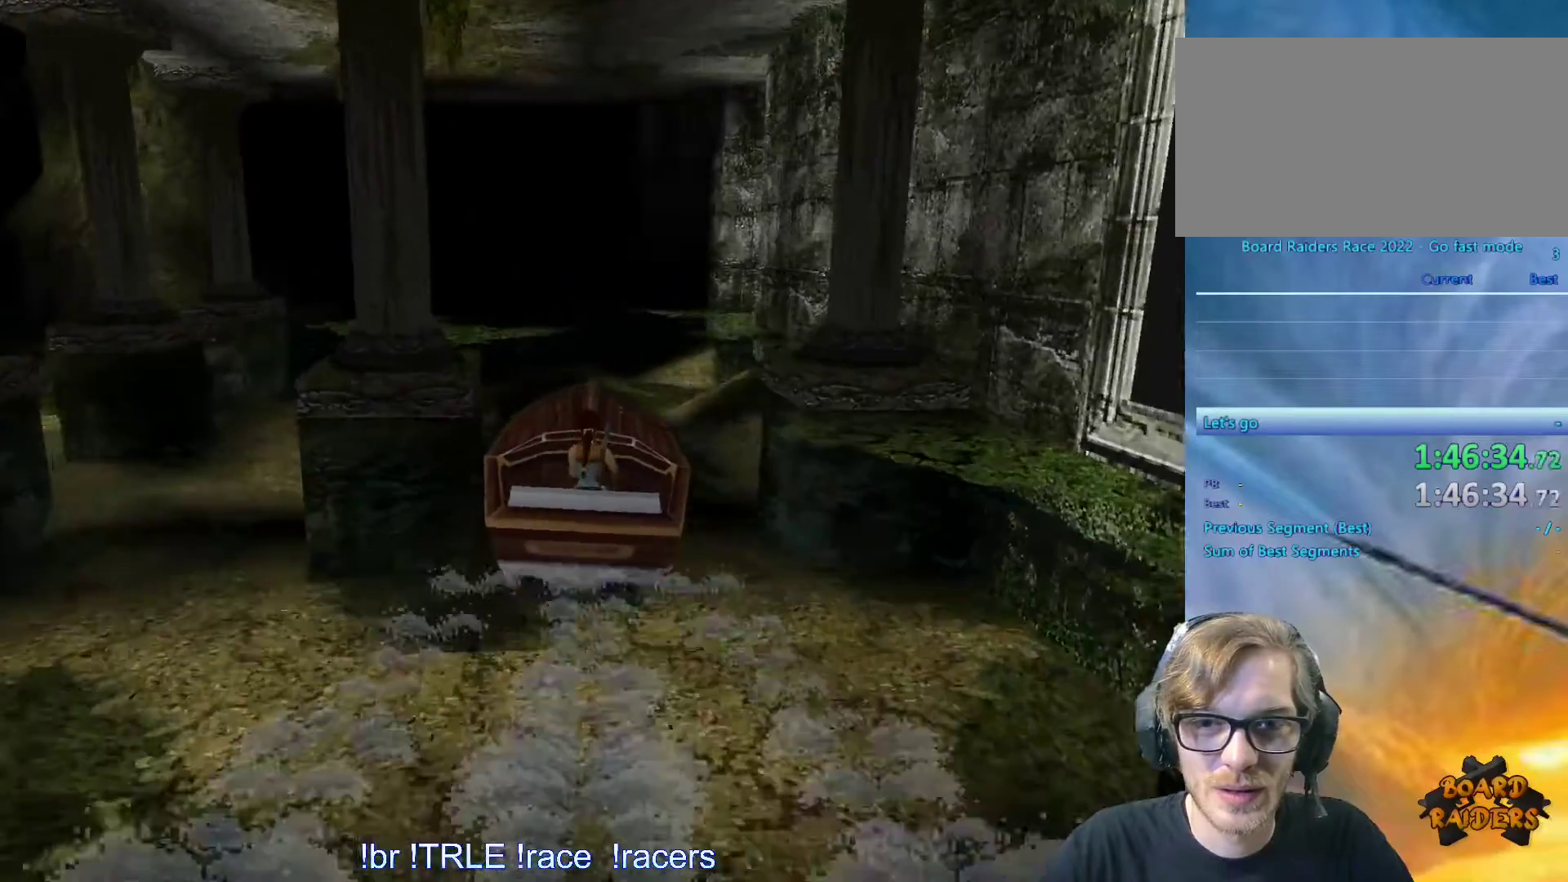
{"keys": ["up"], "events": [[33, "right", "up"]]}
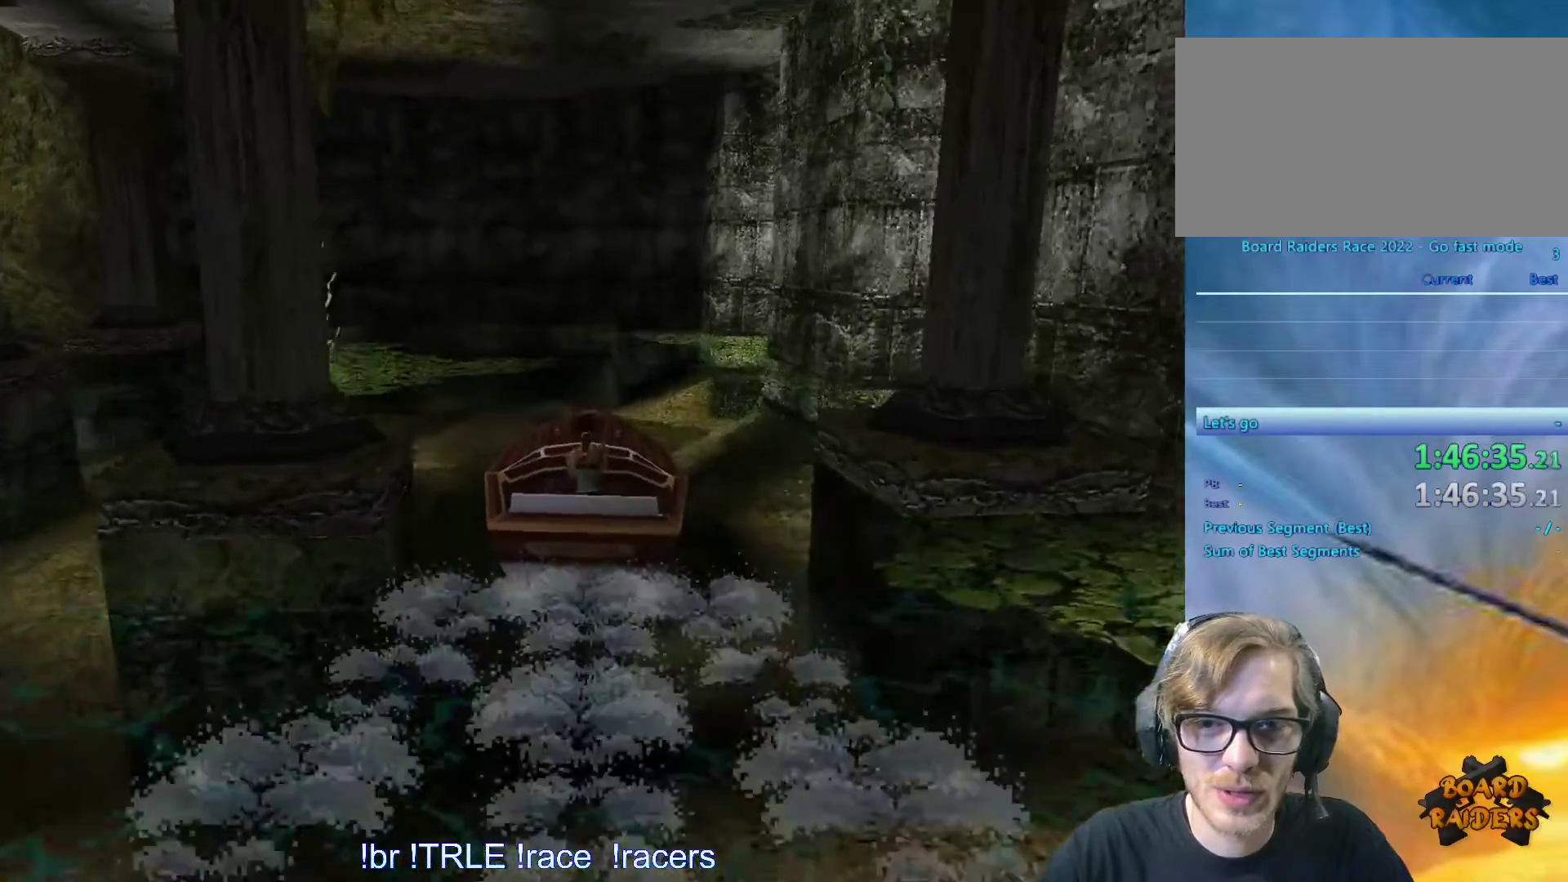
{"keys": ["left", "up"], "events": [[83, "left", "down"], [233, "left", "up"], [500, "left", "down"]]}
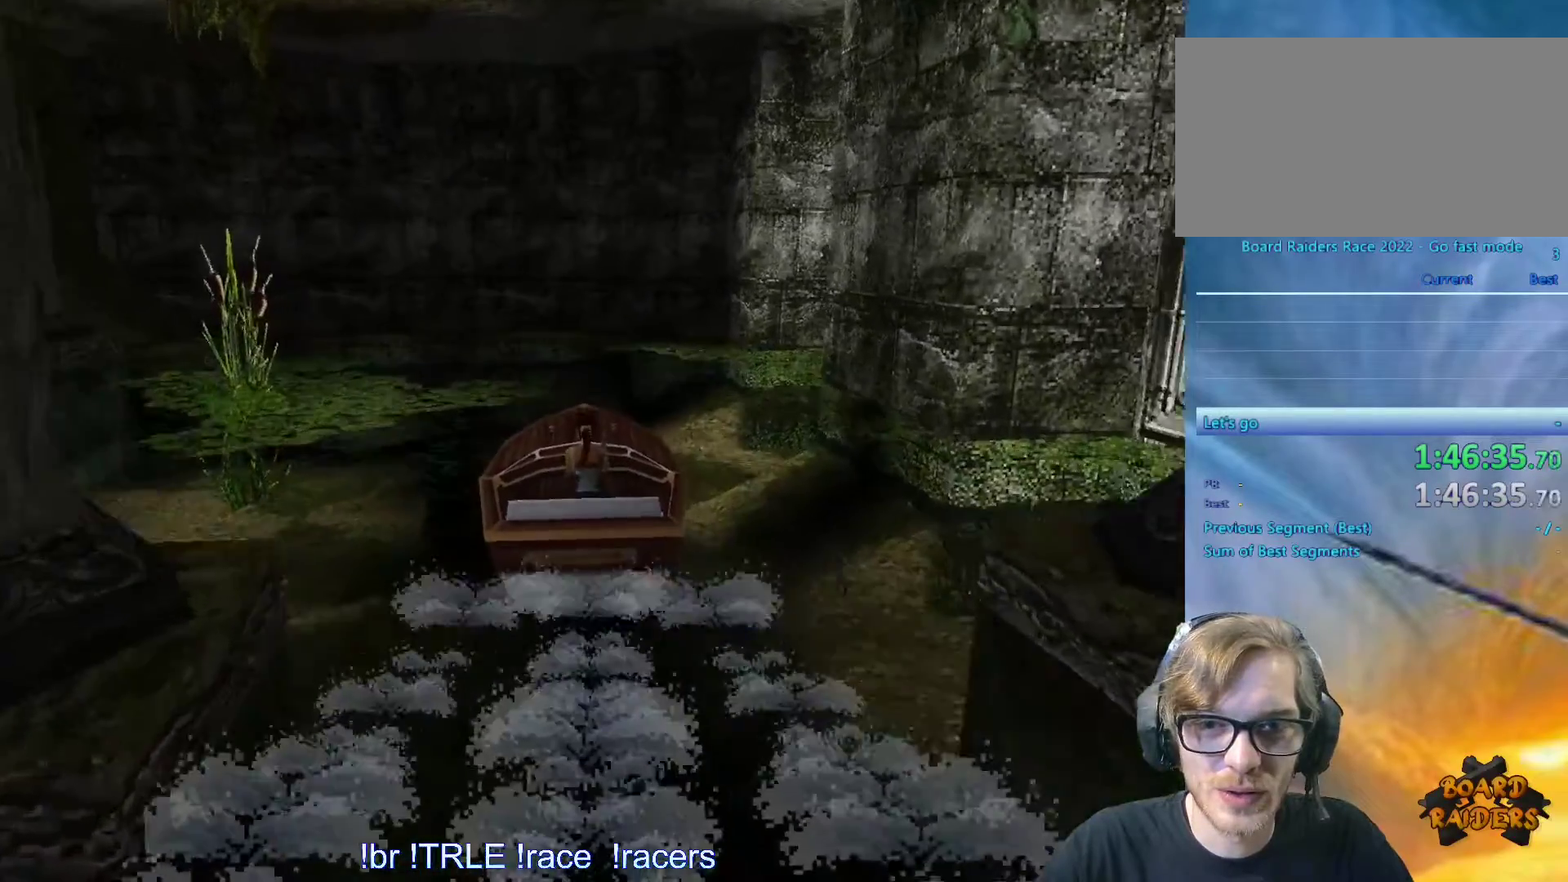
{"keys": ["up"], "events": [[100, "left", "up"]]}
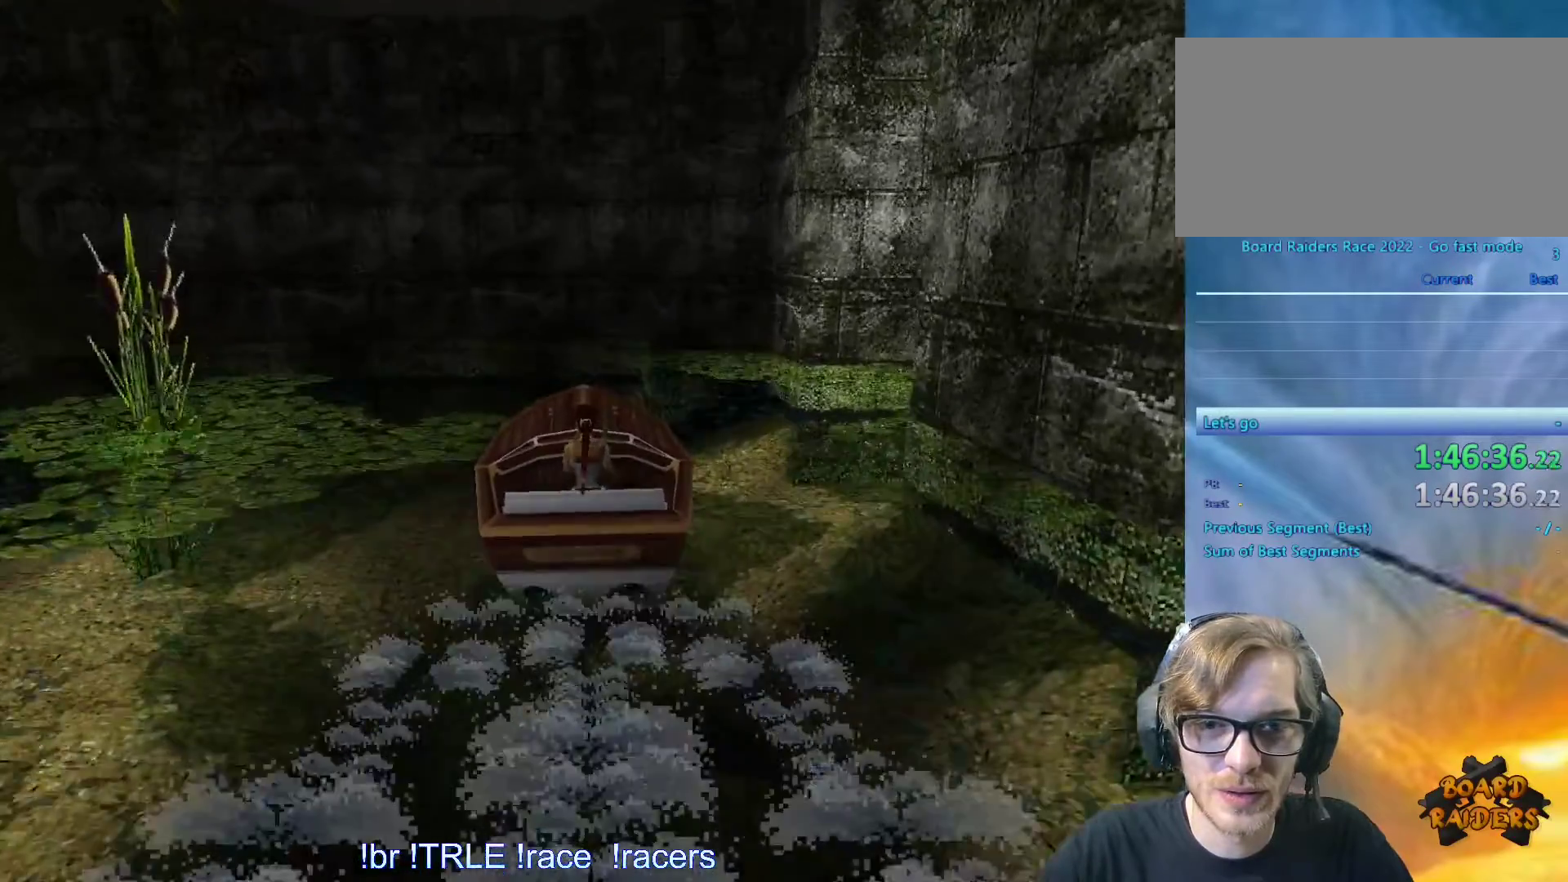
{"keys": ["right", "up"], "events": [[483, "right", "down"]]}
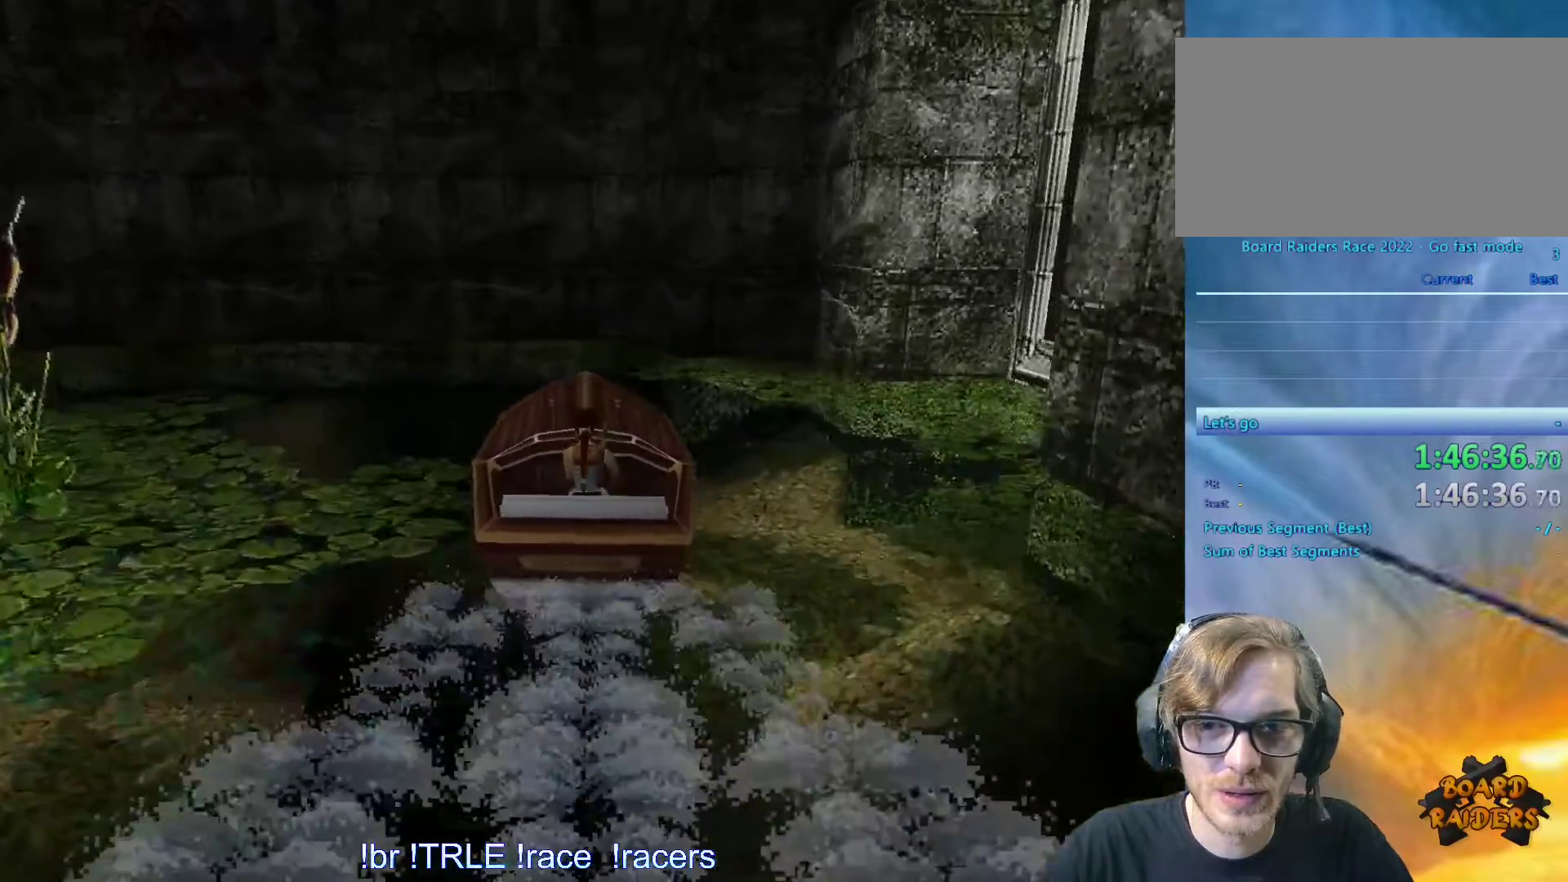
{"keys": ["left", "up"], "events": [[317, "right", "up"], [367, "left", "down"]]}
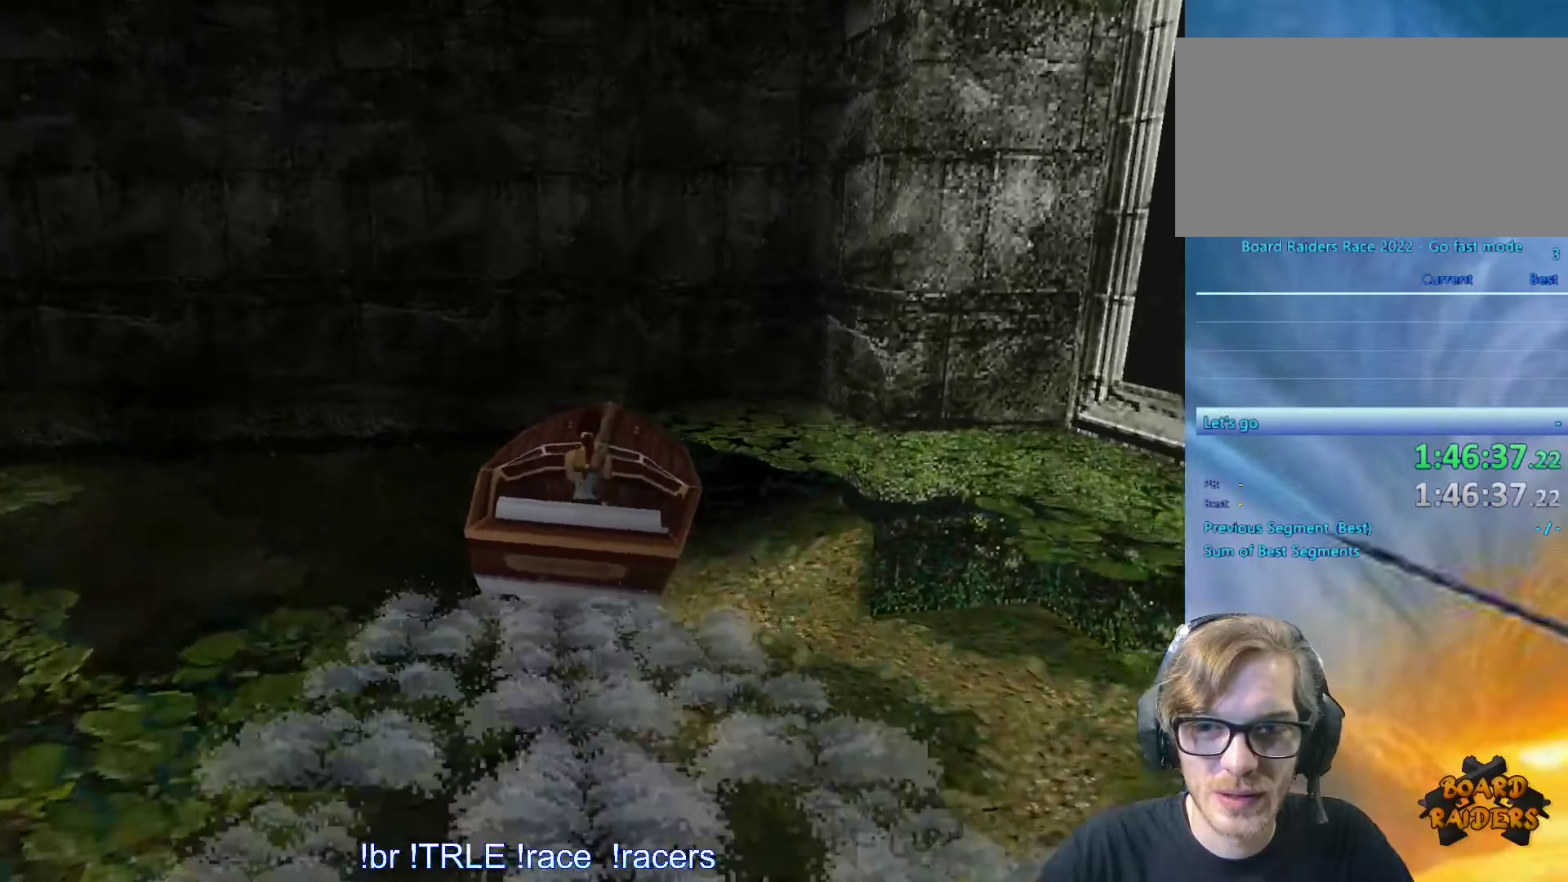
{"keys": ["left", "up"], "events": []}
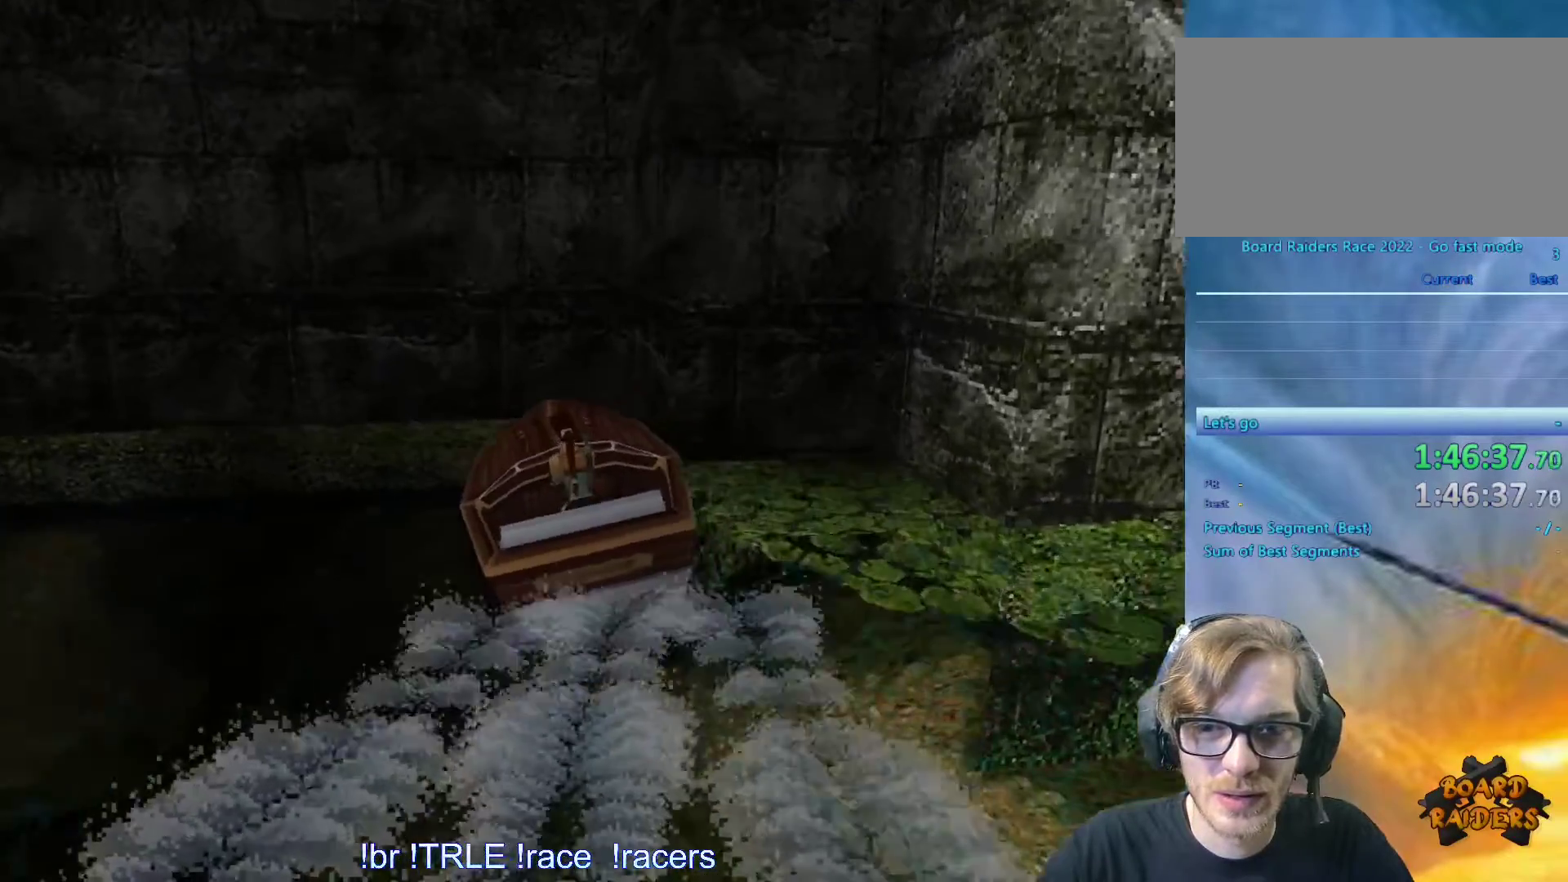
{"keys": ["left", "up"], "events": []}
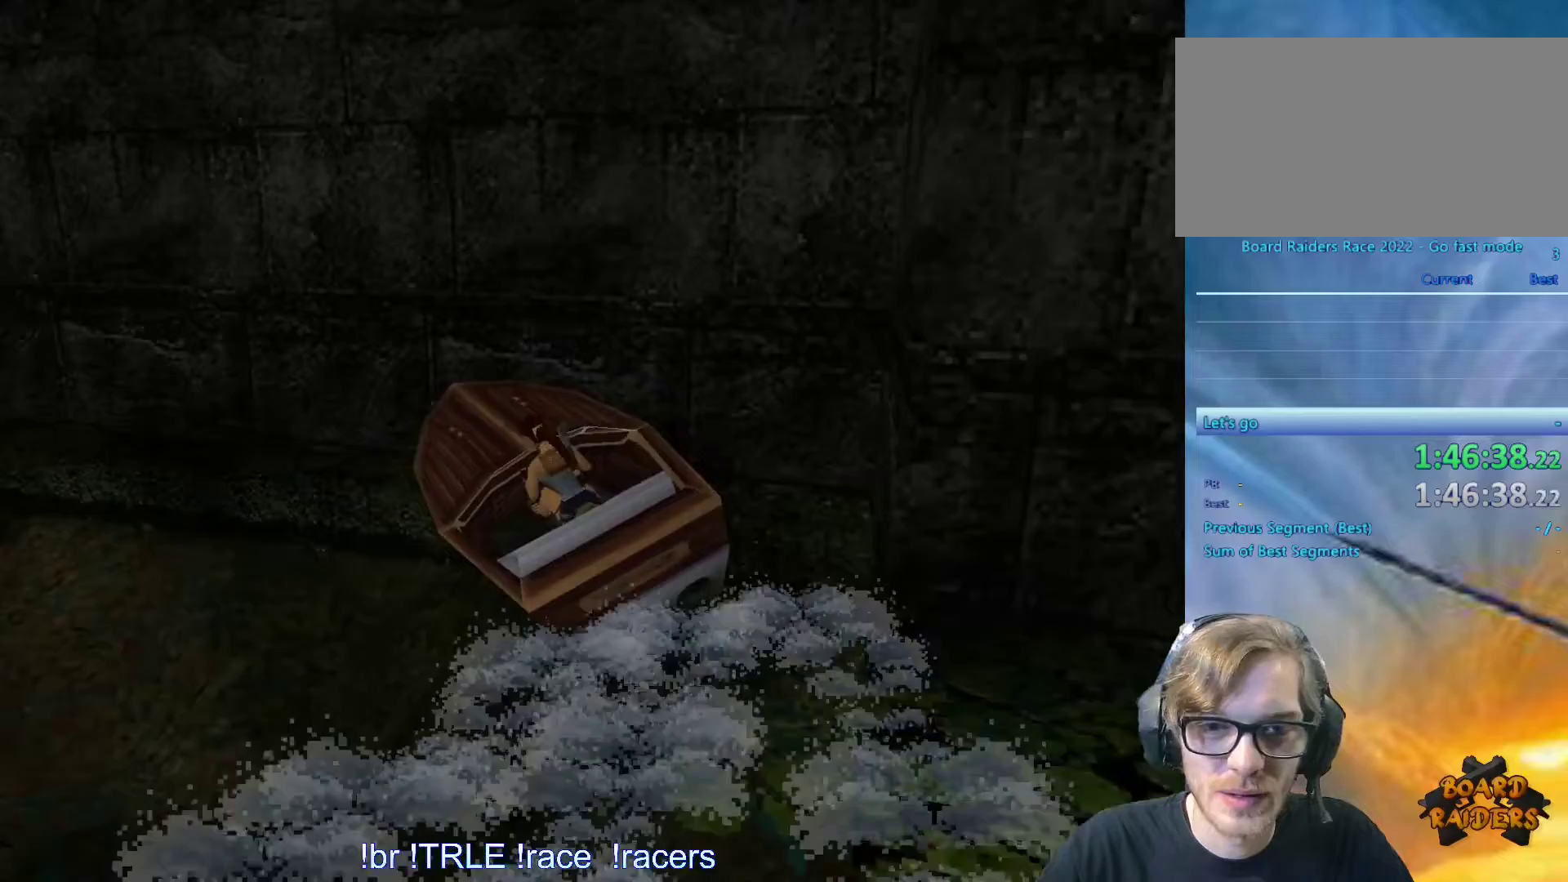
{"keys": ["up"], "events": [[417, "left", "up"]]}
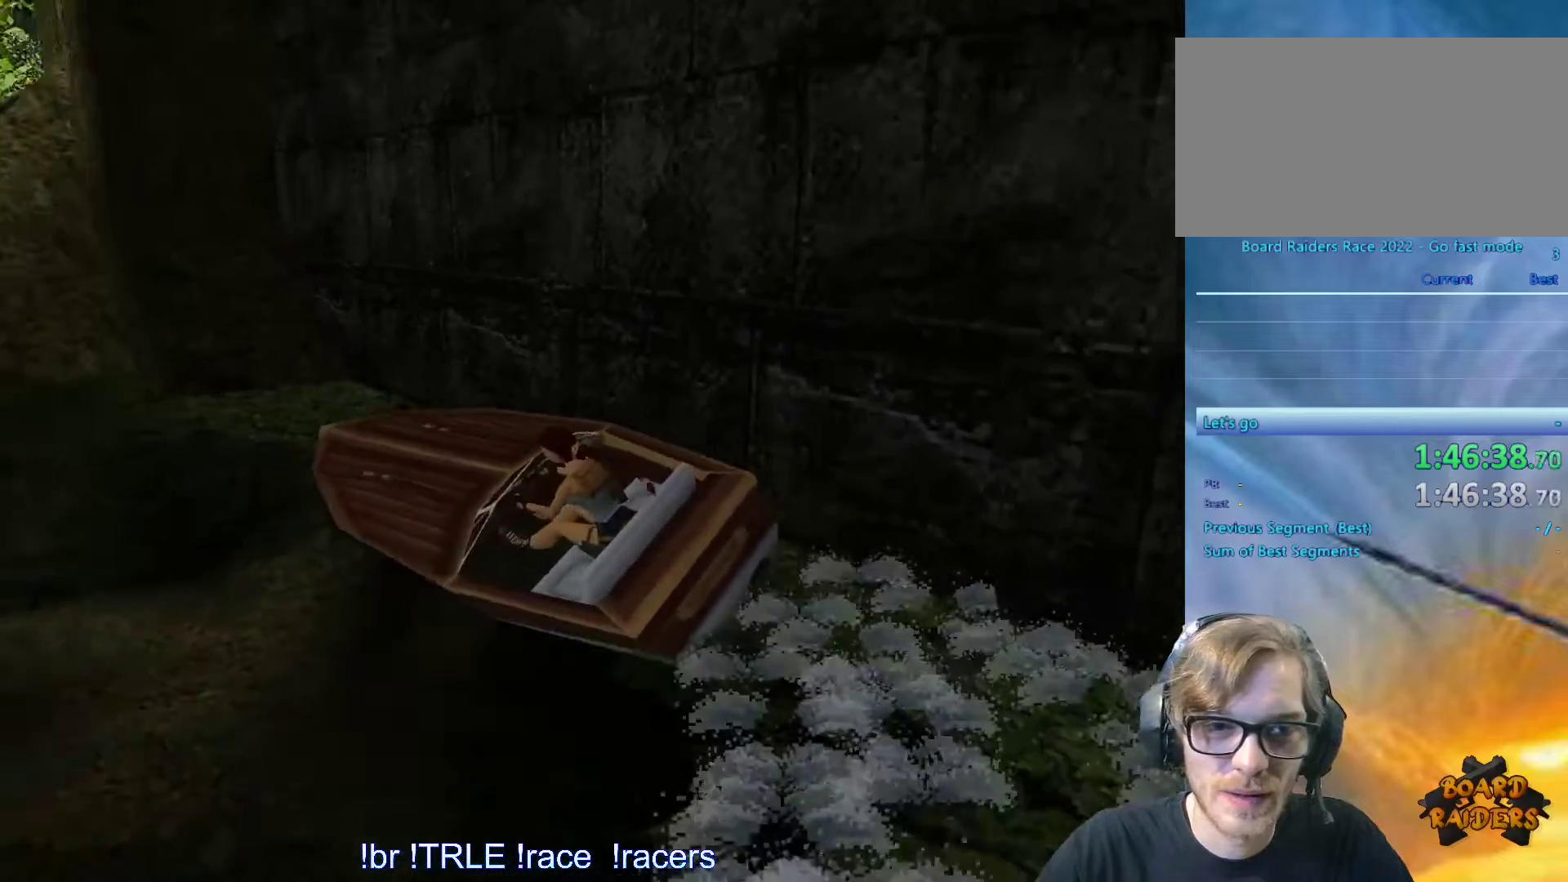
{"keys": ["up"], "events": []}
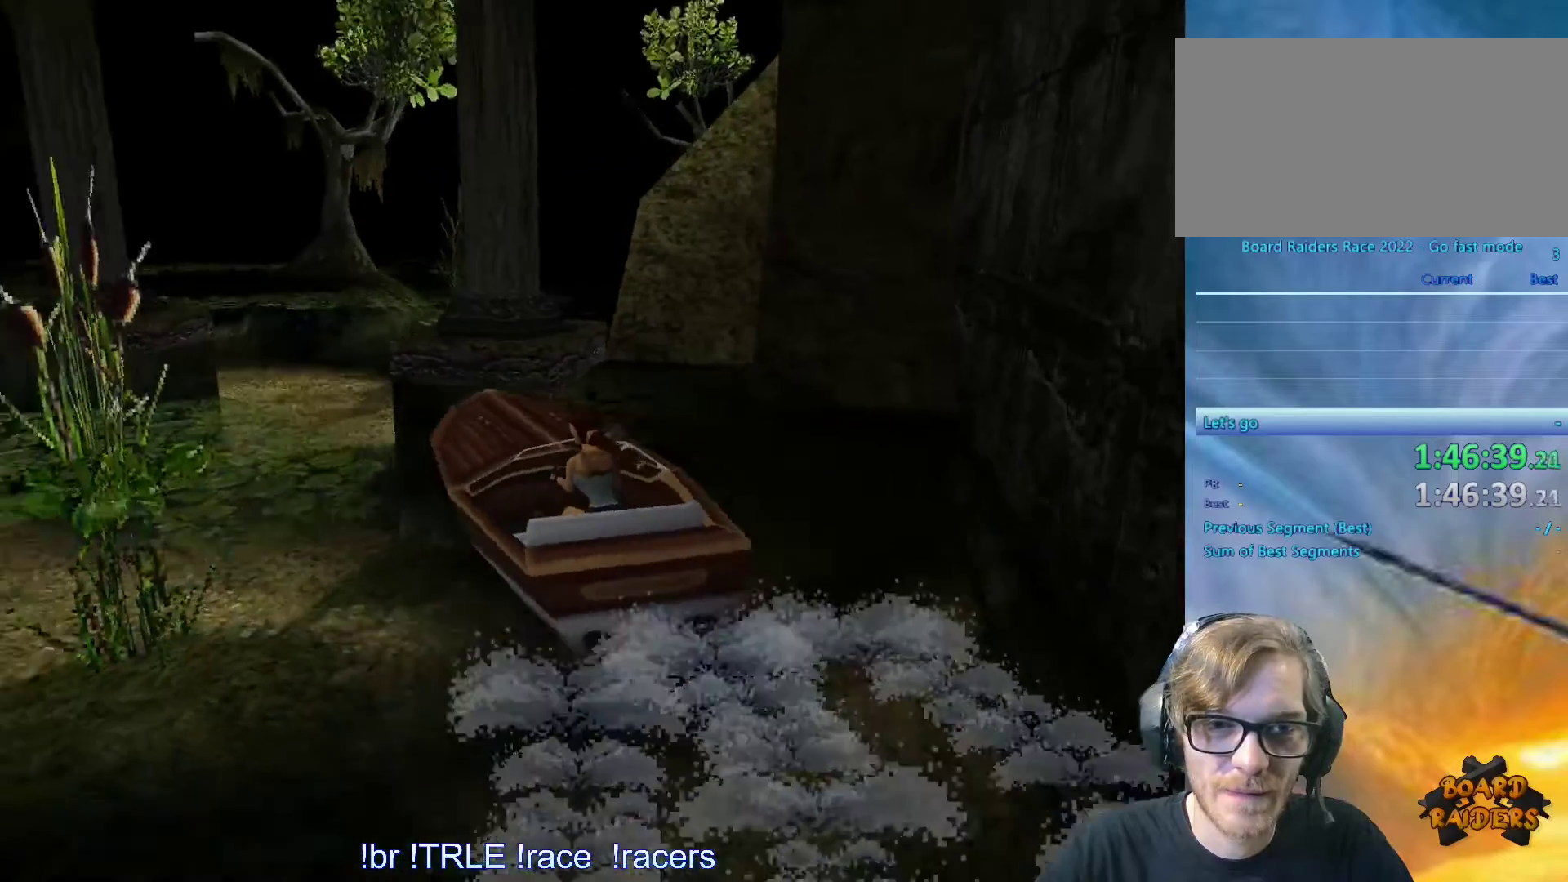
{"keys": ["left", "up"], "events": [[67, "left", "down"]]}